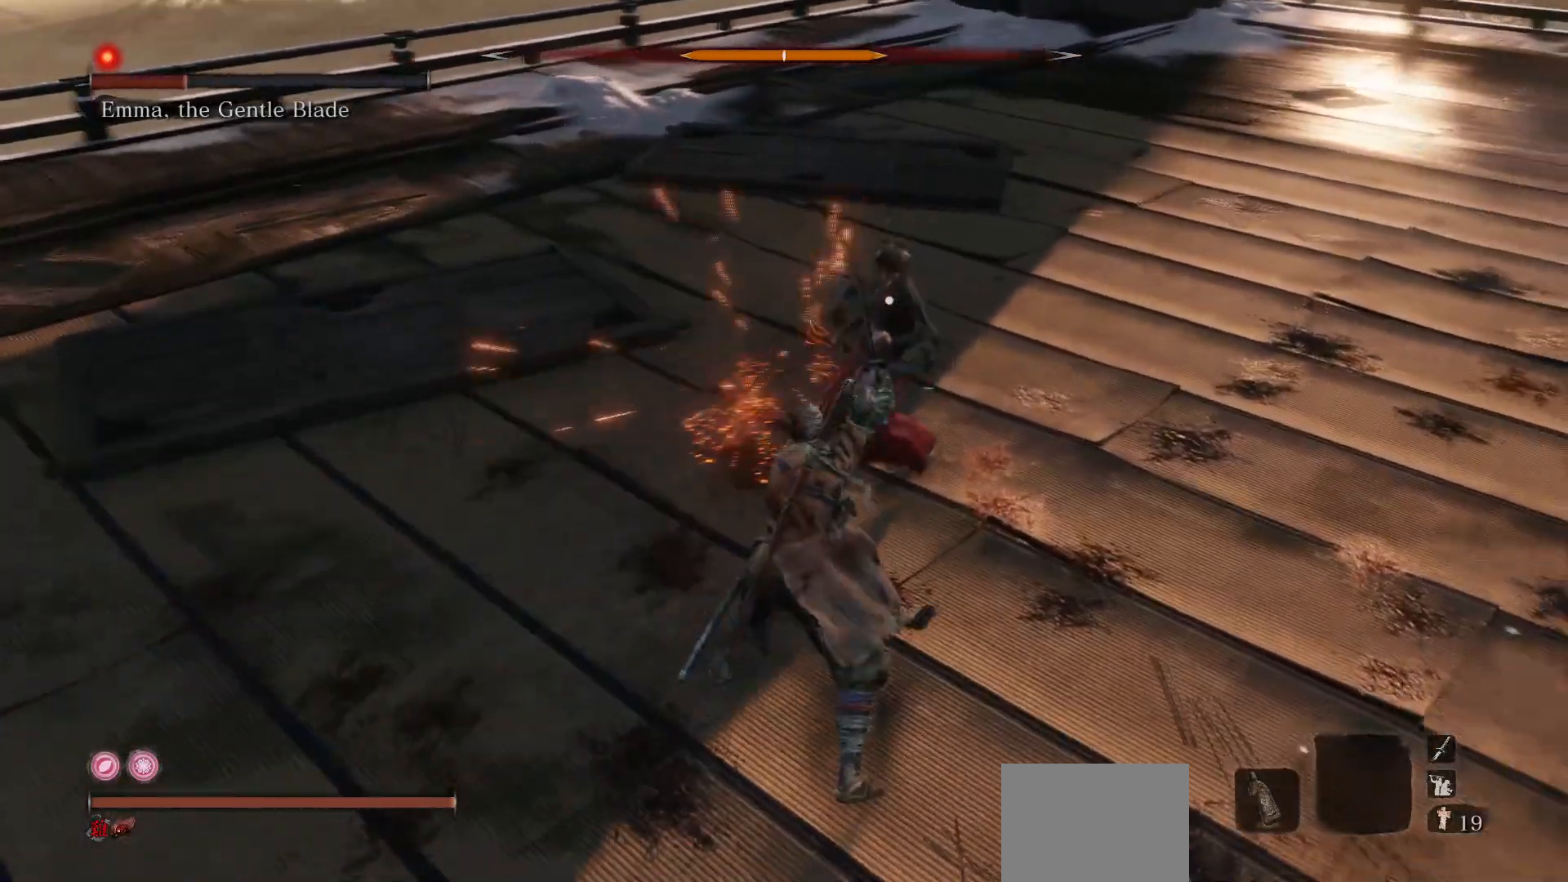
Gameplay with a controller (Xbox layout); each line is a JSON object with the inputs held at the frame after it. "events" lists button and stick changes between this image and that frame as [ms after this image, input, new state], when the widget could be followed in between. Not read: L3.
{"buttons": [], "left_stick": "up-left", "right_stick": "center", "events": [[150, "R3", "up"], [217, "left_stick", "up-left"]]}
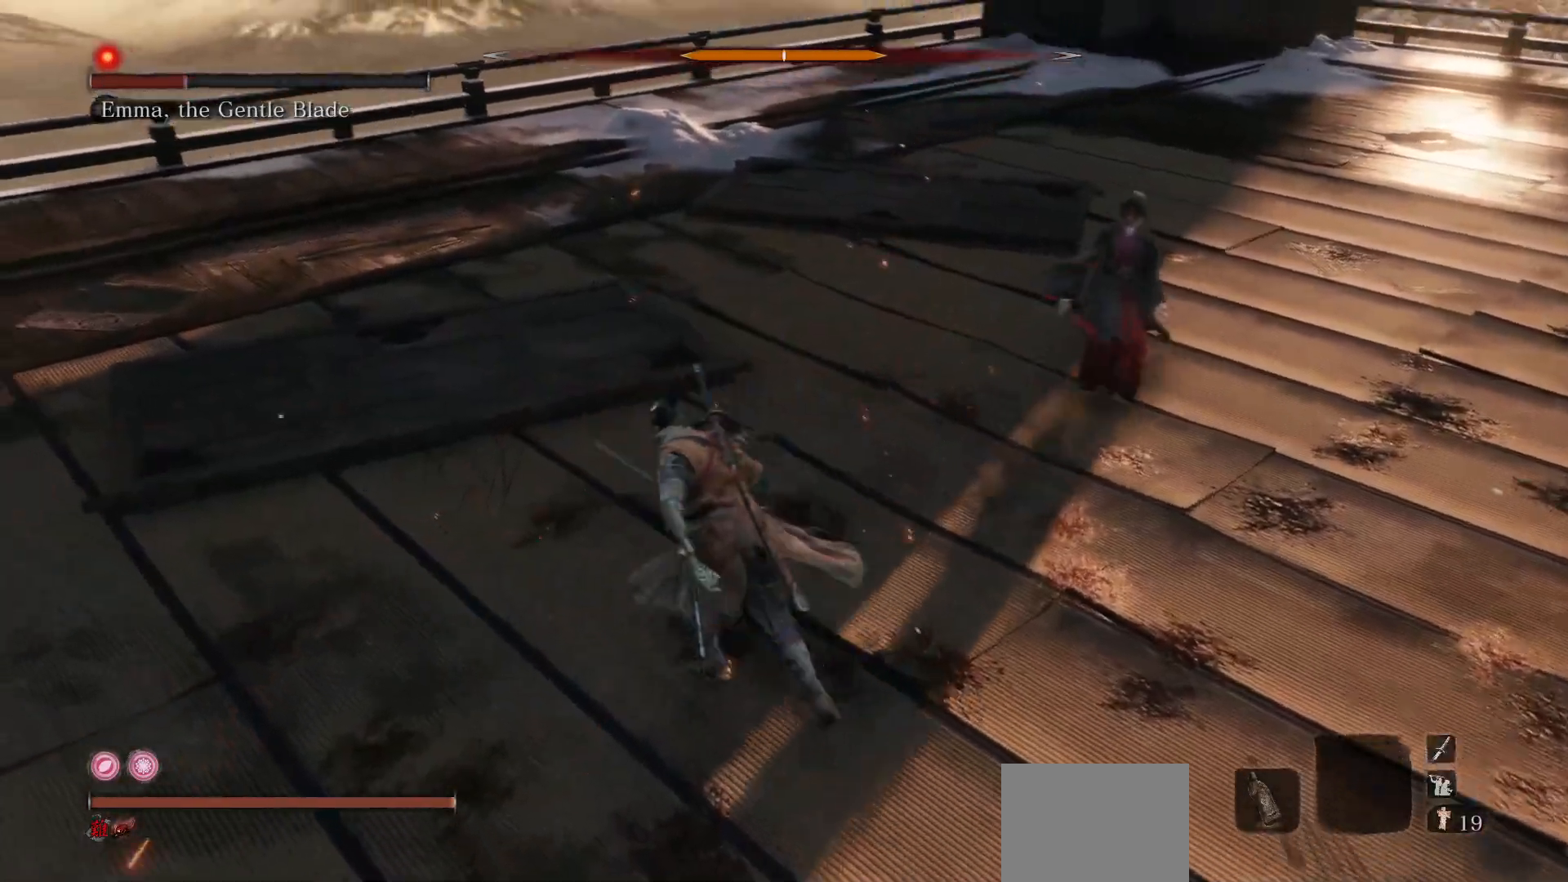
{"buttons": [], "left_stick": "up", "right_stick": "center", "events": [[183, "left_stick", "up"]]}
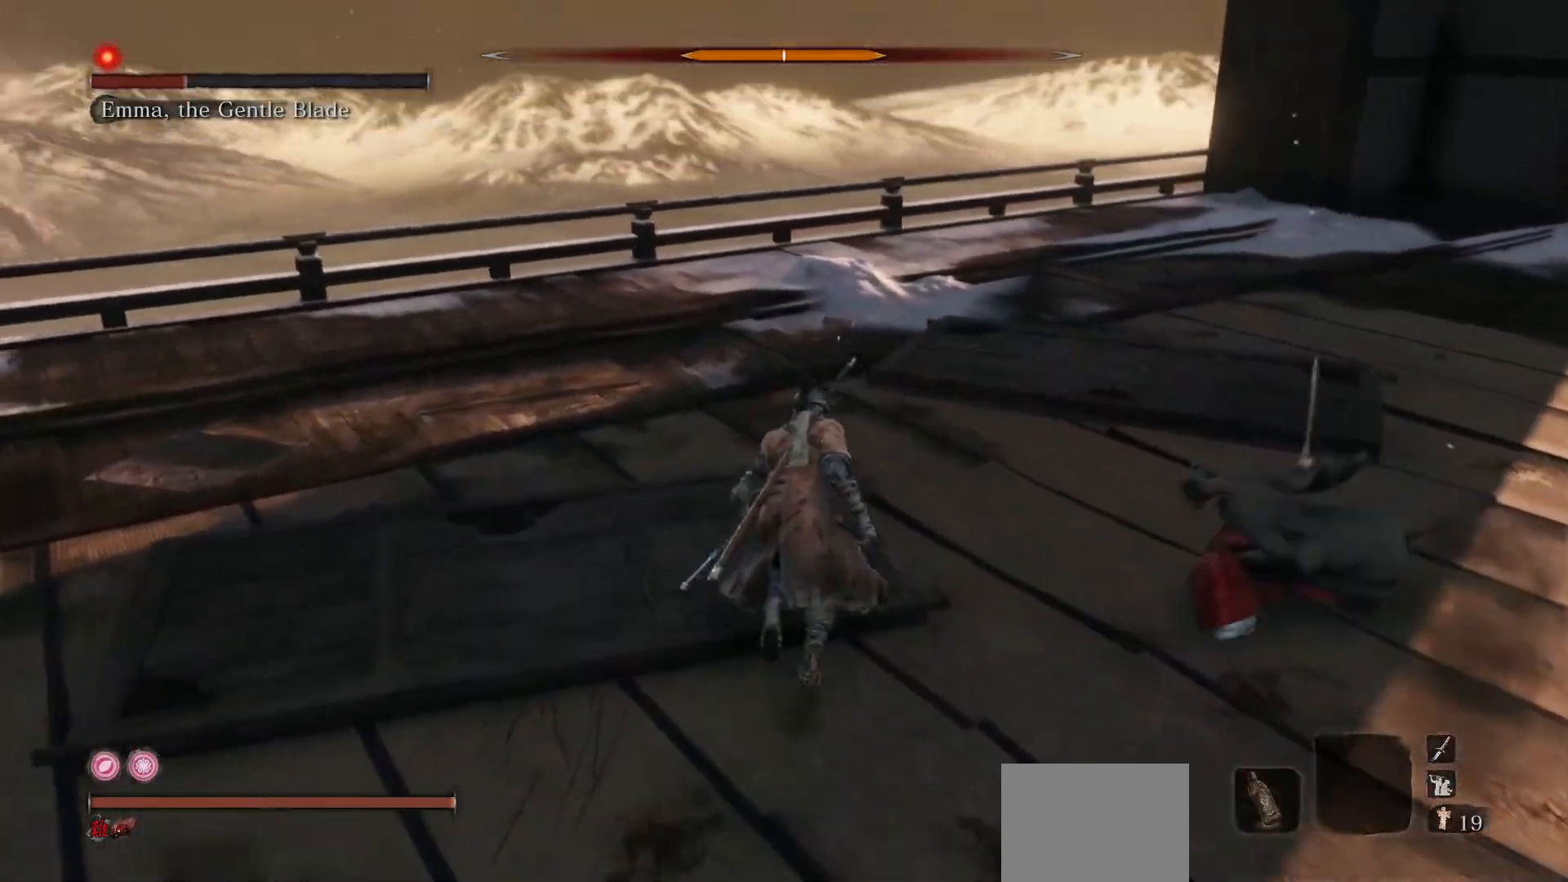
{"buttons": [], "left_stick": "down", "right_stick": "center", "events": [[50, "B", "down"], [100, "left_stick", "up-right"], [200, "left_stick", "right"], [217, "B", "up"], [333, "R1", "down"], [333, "R3", "down"], [350, "right_stick", "down-right"], [367, "left_stick", "down"], [450, "R3", "up"], [467, "R1", "up"], [467, "right_stick", "center"]]}
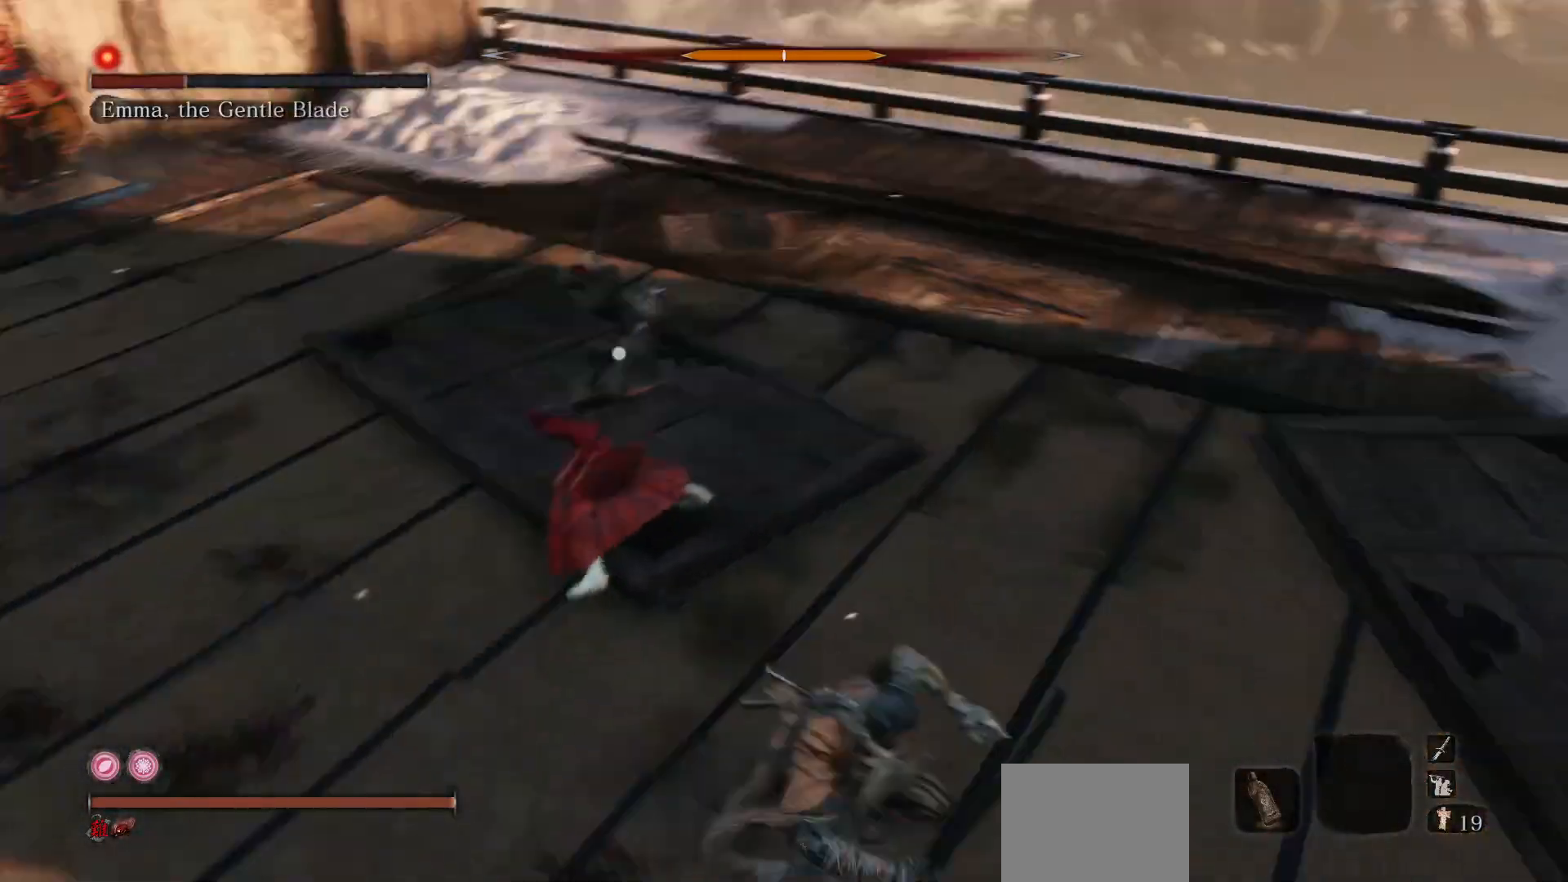
{"buttons": [], "left_stick": "center", "right_stick": "center", "events": [[50, "R1", "down"], [117, "left_stick", "left"], [217, "R1", "up"], [300, "left_stick", "center"]]}
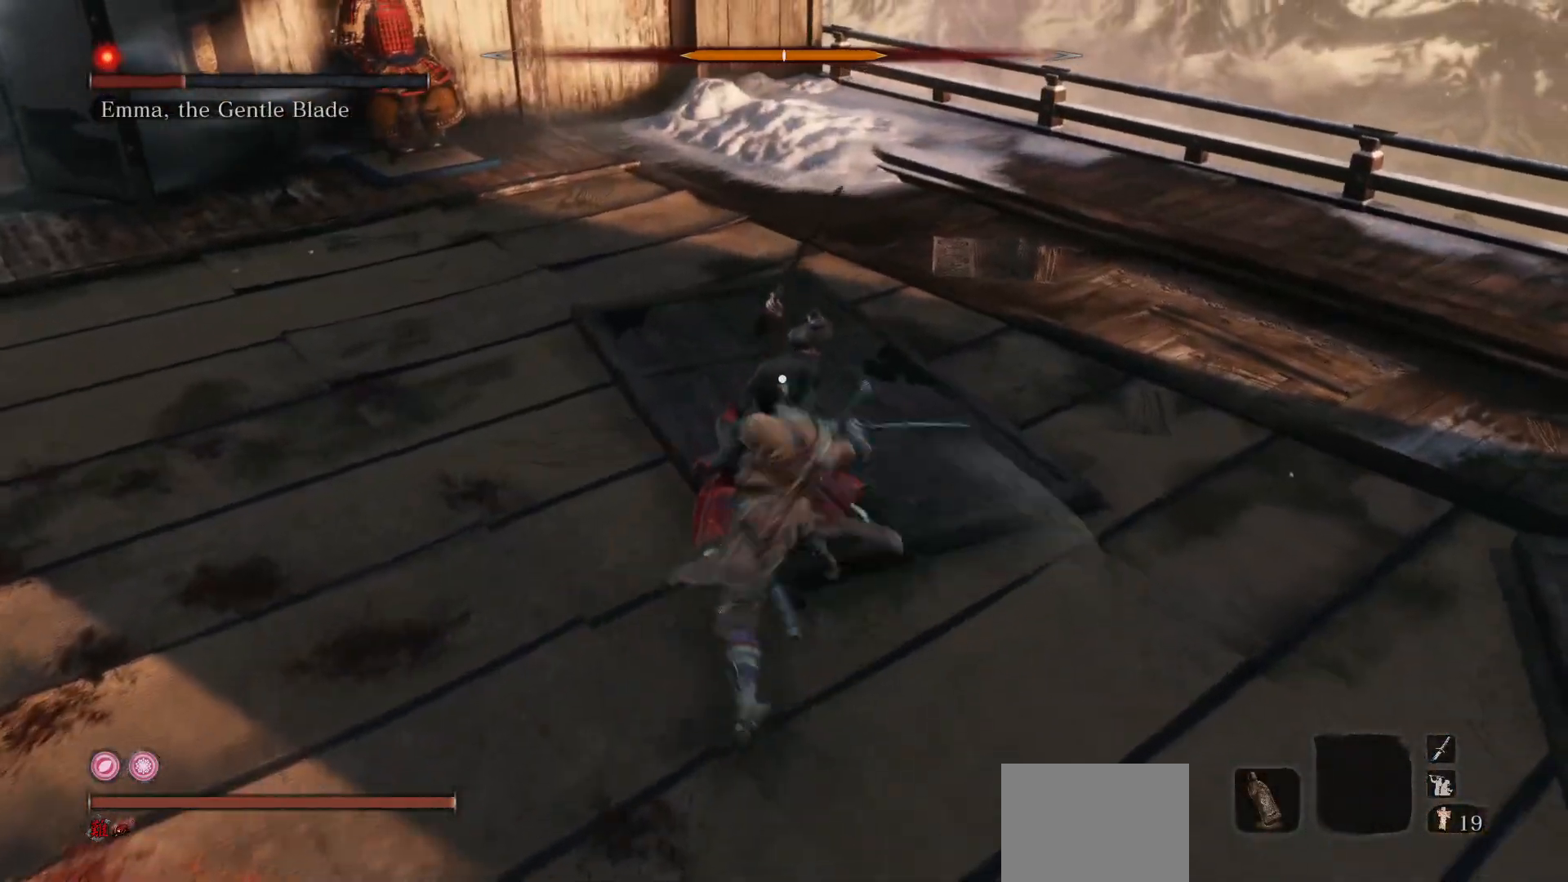
{"buttons": [], "left_stick": "center", "right_stick": "center", "events": [[133, "R1", "down"], [317, "R1", "up"]]}
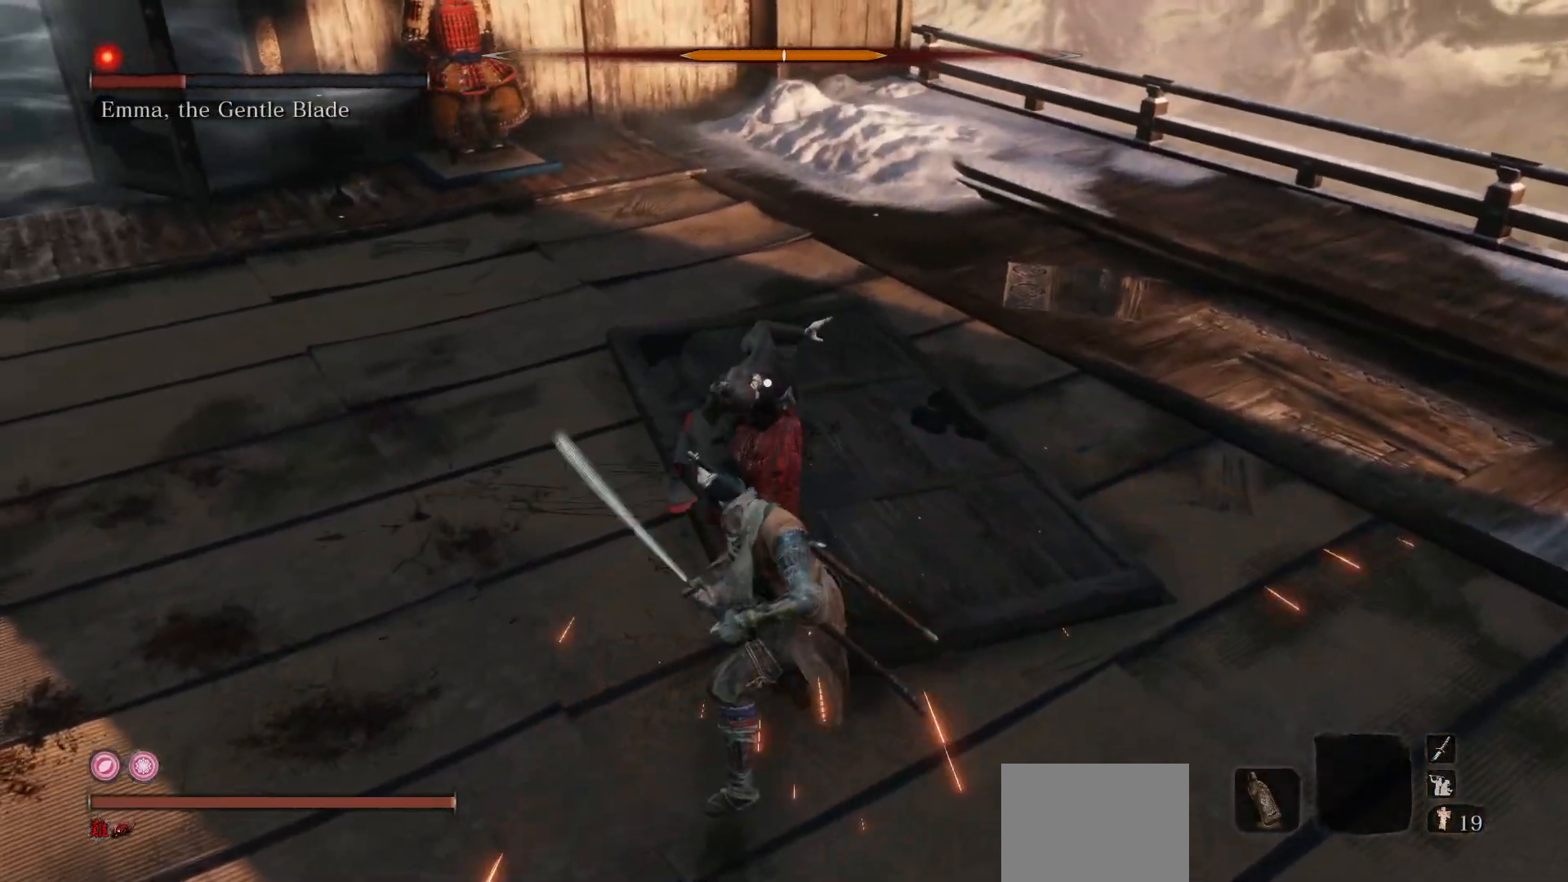
{"buttons": [], "left_stick": "center", "right_stick": "center", "events": [[267, "R1", "down"], [450, "R1", "up"]]}
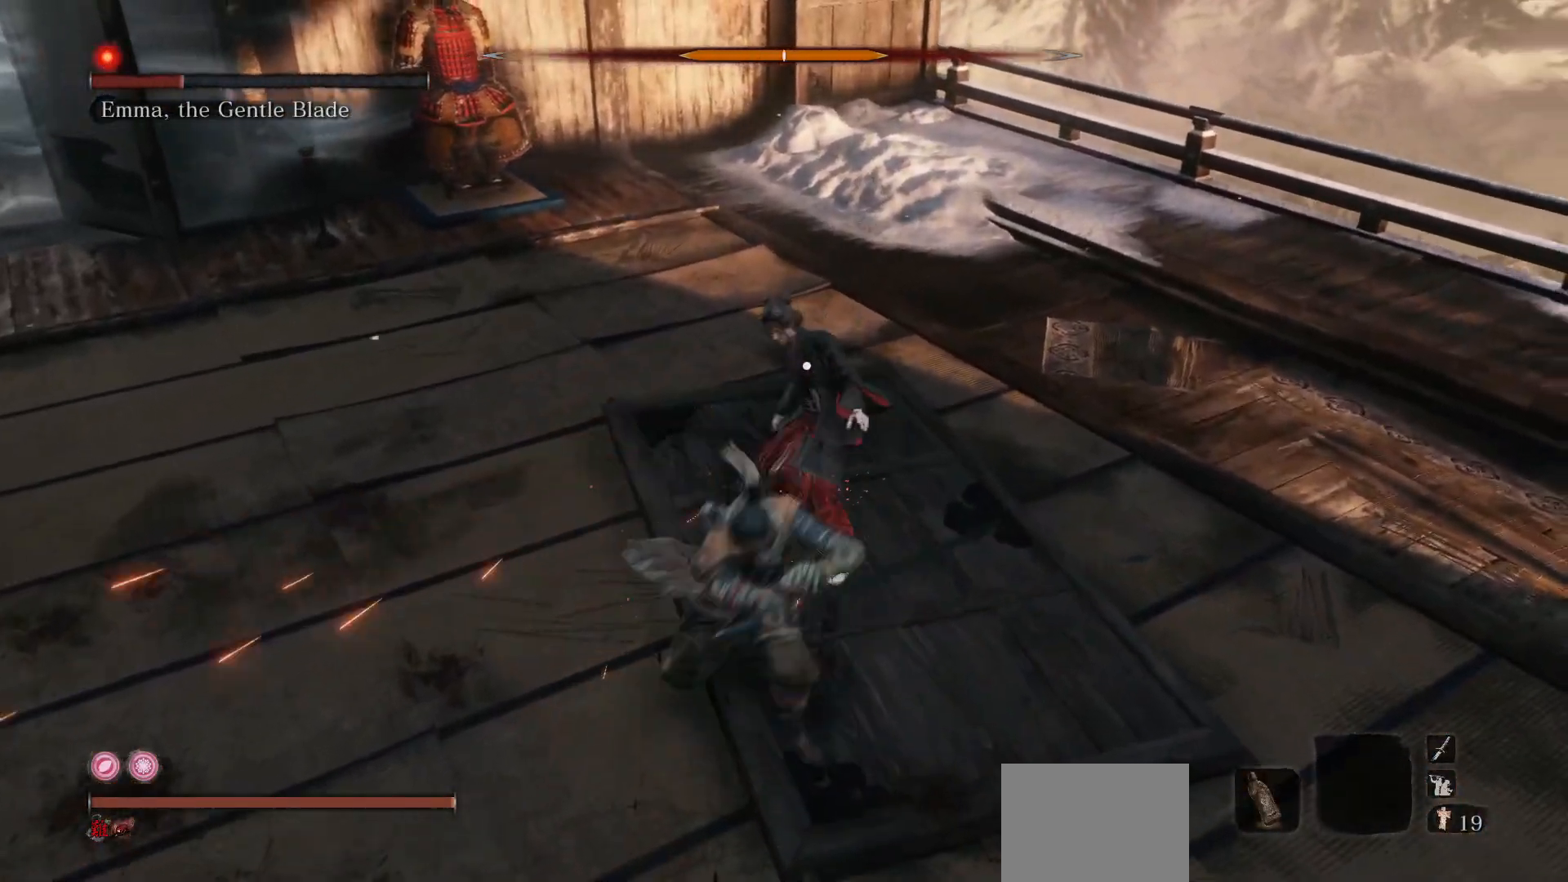
{"buttons": [], "left_stick": "center", "right_stick": "center", "events": []}
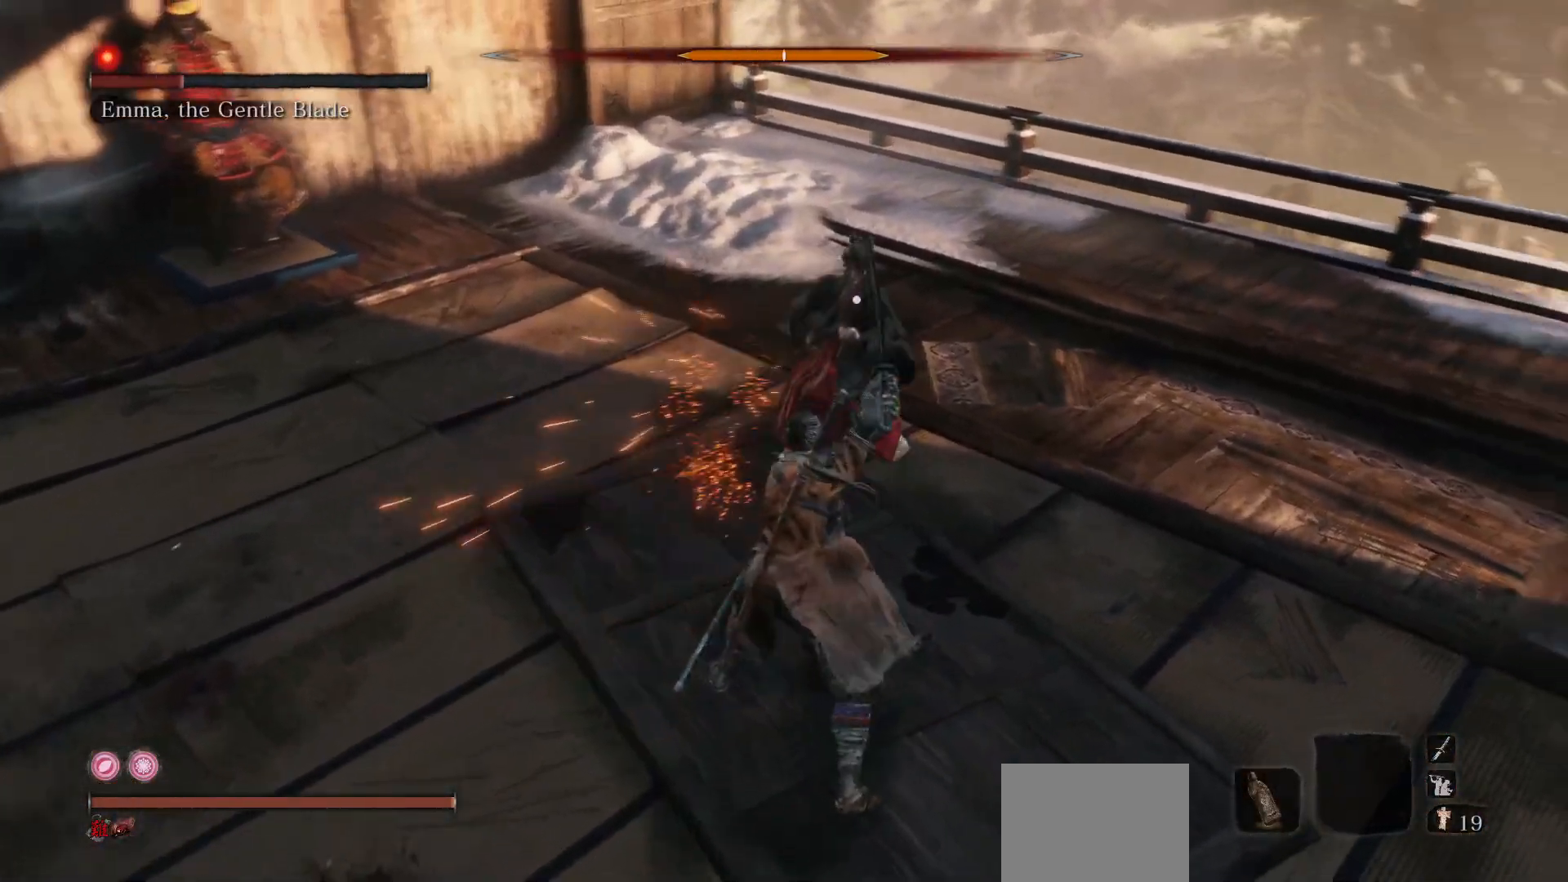
{"buttons": ["B"], "left_stick": "up", "right_stick": "center", "events": [[67, "R3", "down"], [200, "left_stick", "up-left"], [217, "R3", "up"], [450, "B", "down"], [483, "left_stick", "up"]]}
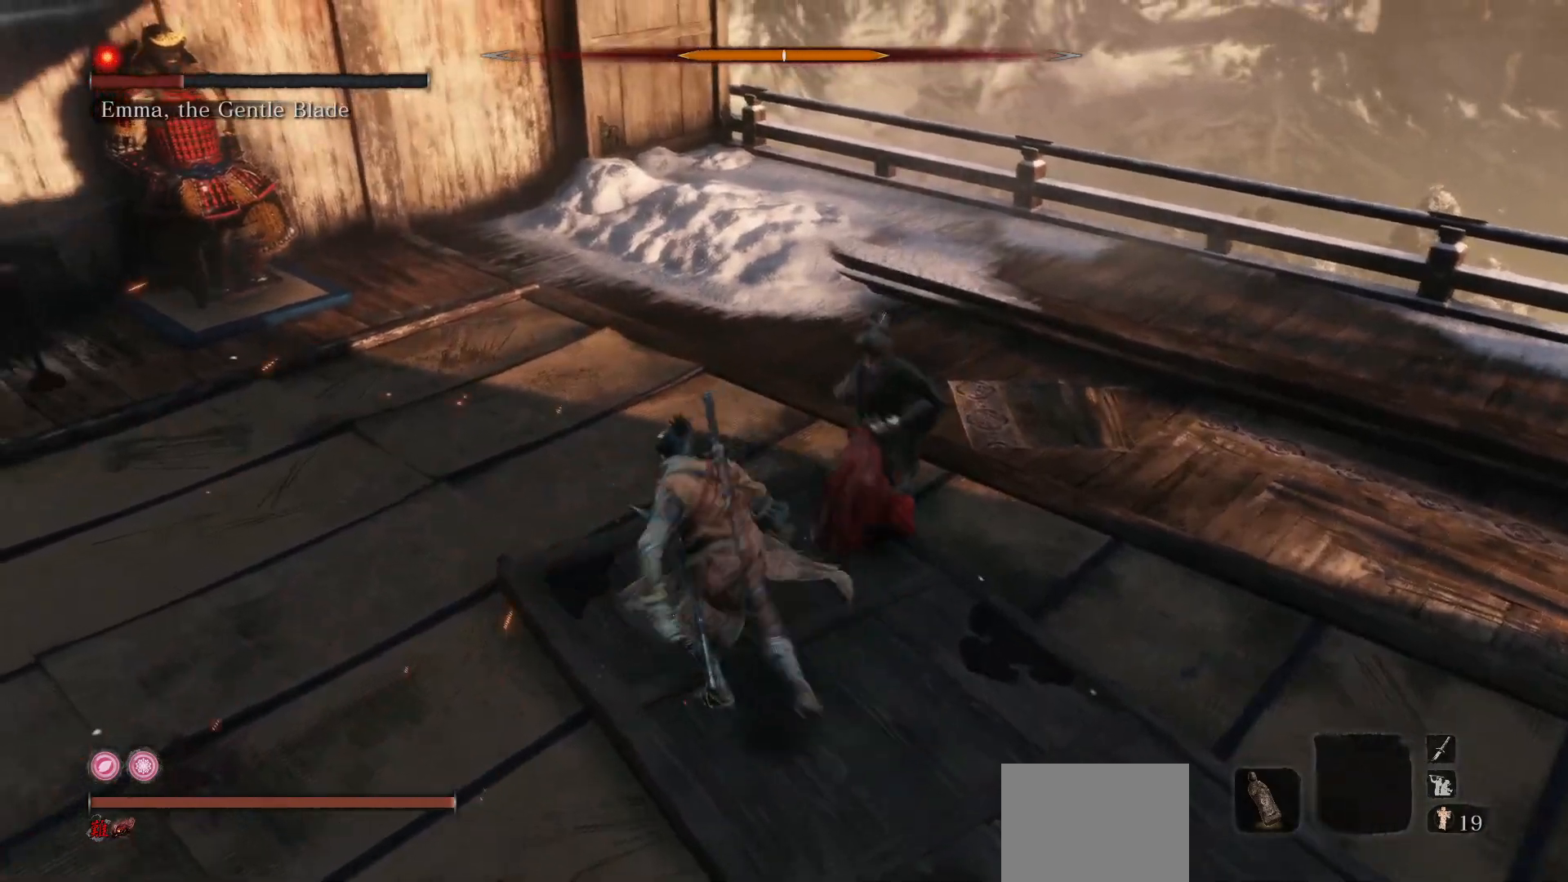
{"buttons": ["R1"], "left_stick": "up-right", "right_stick": "center", "events": [[83, "B", "up"], [100, "left_stick", "up-right"], [217, "R1", "down"], [217, "R3", "down"], [250, "right_stick", "right"], [317, "R3", "up"], [333, "R1", "up"], [383, "right_stick", "center"], [450, "R1", "down"]]}
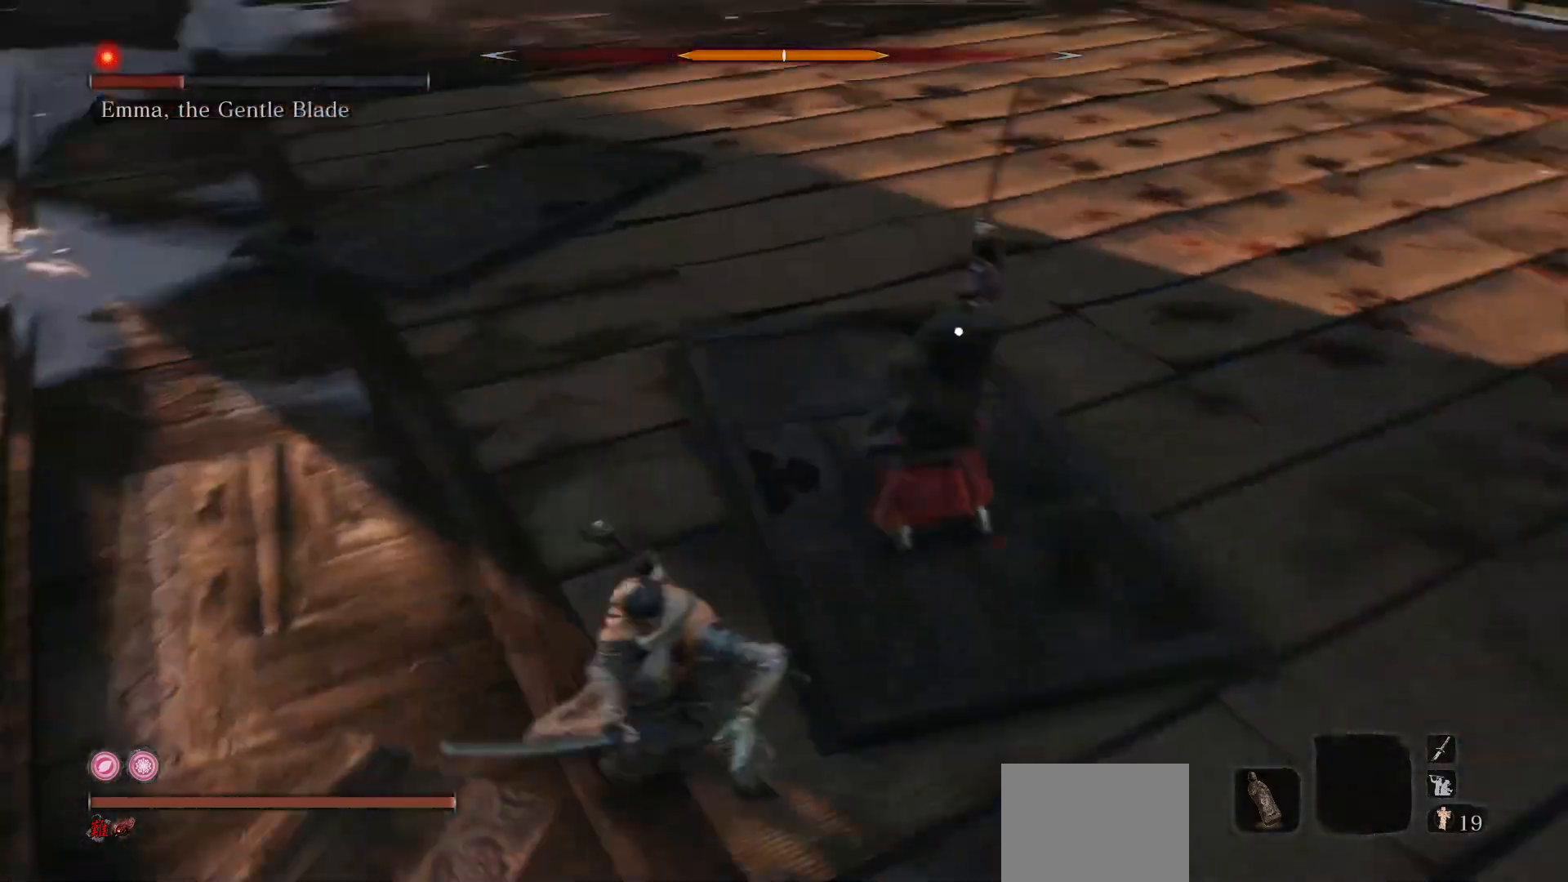
{"buttons": ["R1"], "left_stick": "center", "right_stick": "center", "events": [[17, "left_stick", "up"], [83, "R1", "up"], [117, "left_stick", "center"], [500, "R1", "down"]]}
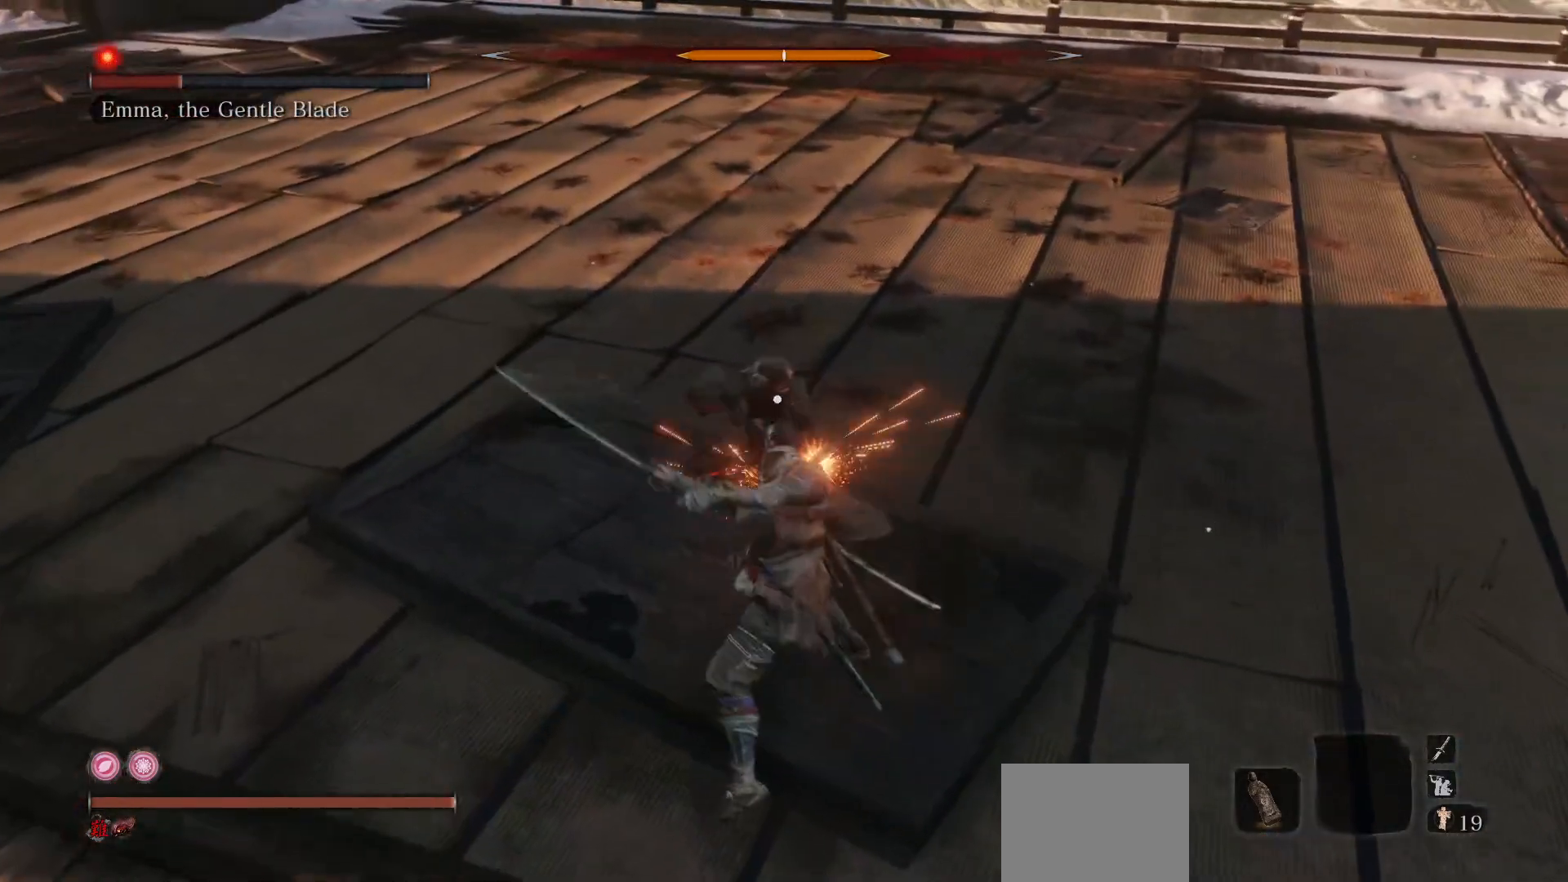
{"buttons": [], "left_stick": "center", "right_stick": "center", "events": [[167, "R1", "up"]]}
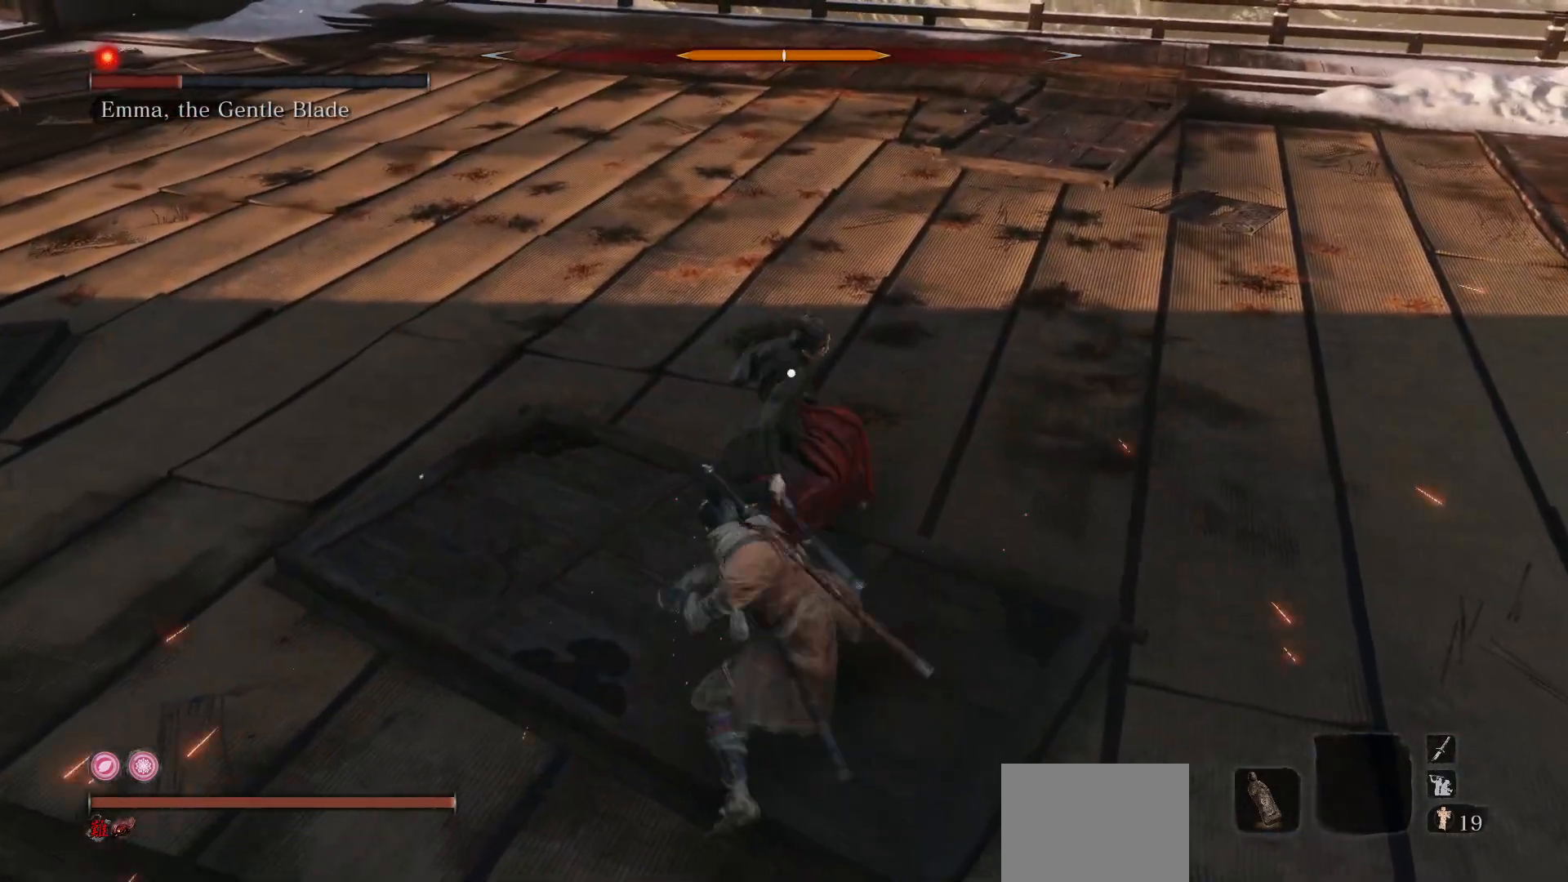
{"buttons": [], "left_stick": "center", "right_stick": "center", "events": [[167, "R1", "down"], [333, "R1", "up"]]}
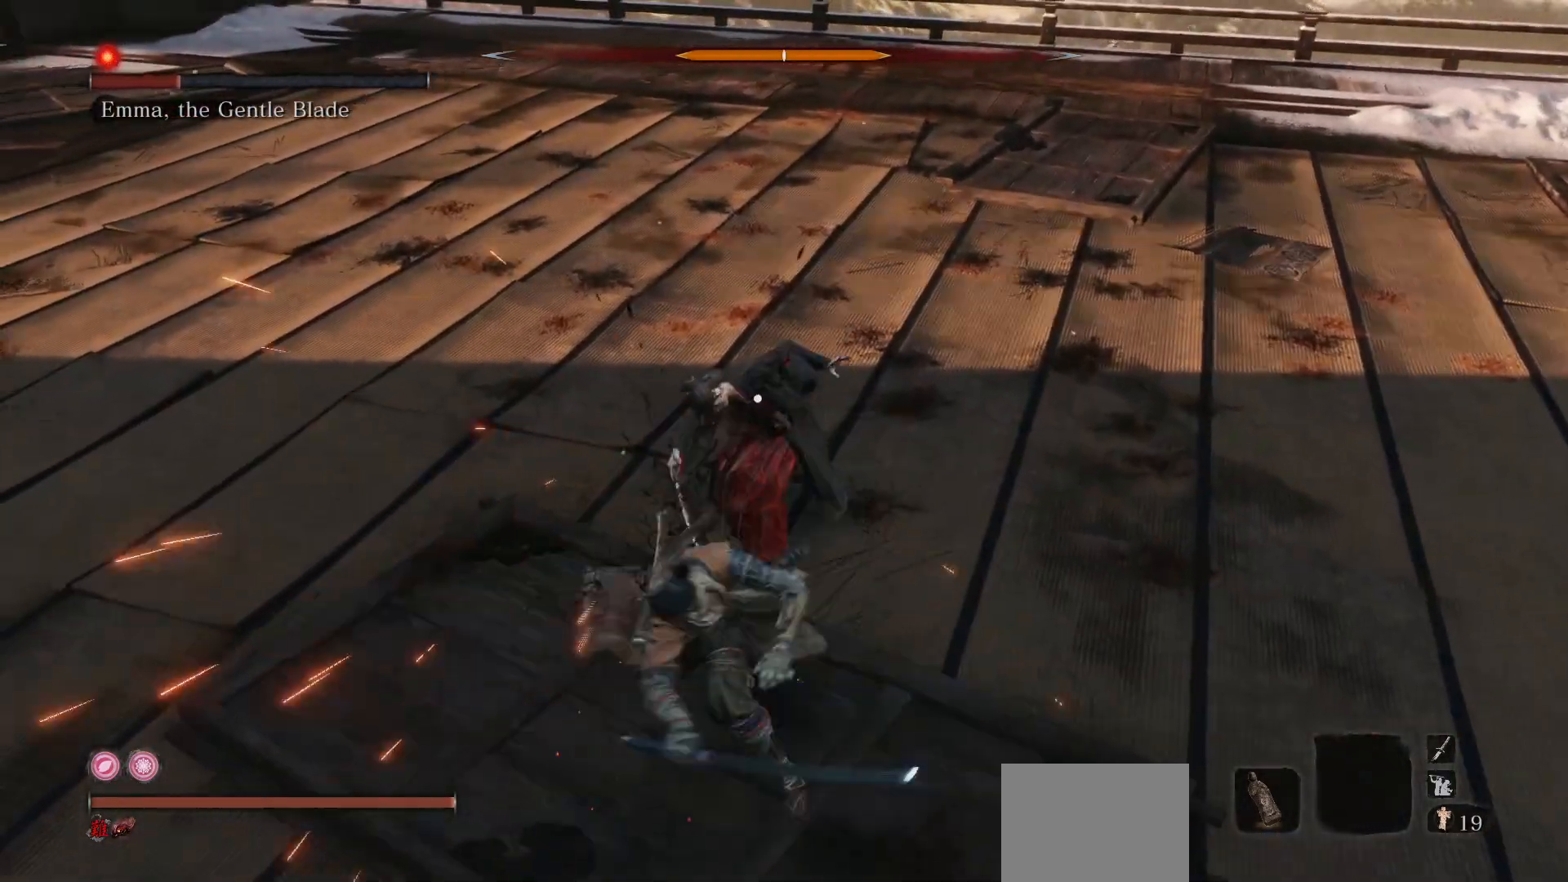
{"buttons": ["R3"], "left_stick": "center", "right_stick": "center", "events": [[383, "R3", "down"]]}
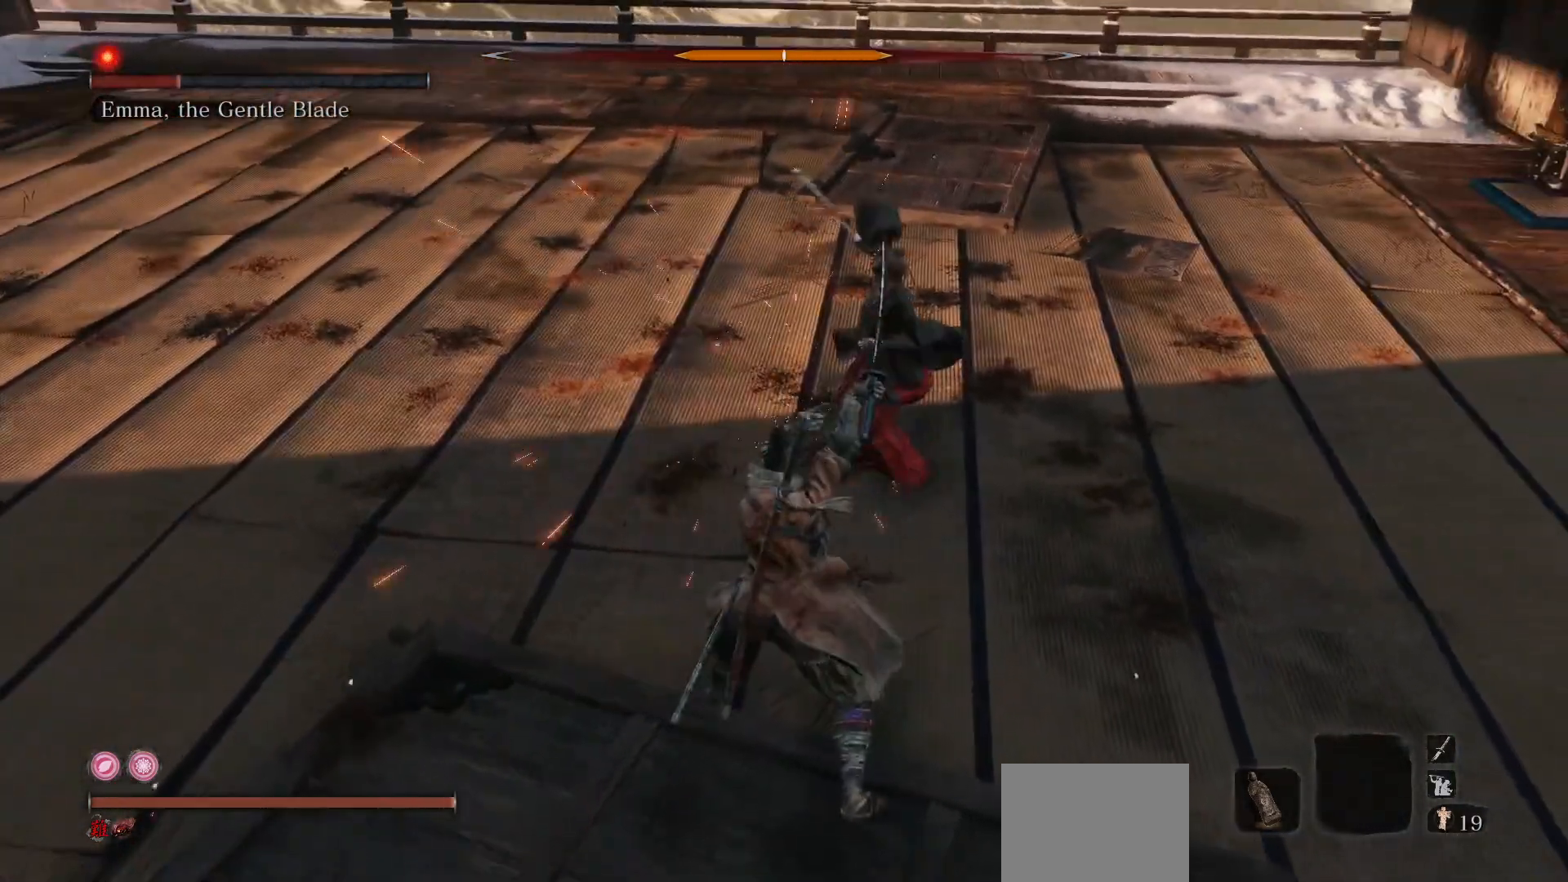
{"buttons": [], "left_stick": "up", "right_stick": "center", "events": [[50, "R3", "up"], [50, "left_stick", "up-left"], [317, "B", "down"], [367, "left_stick", "up"], [500, "B", "up"]]}
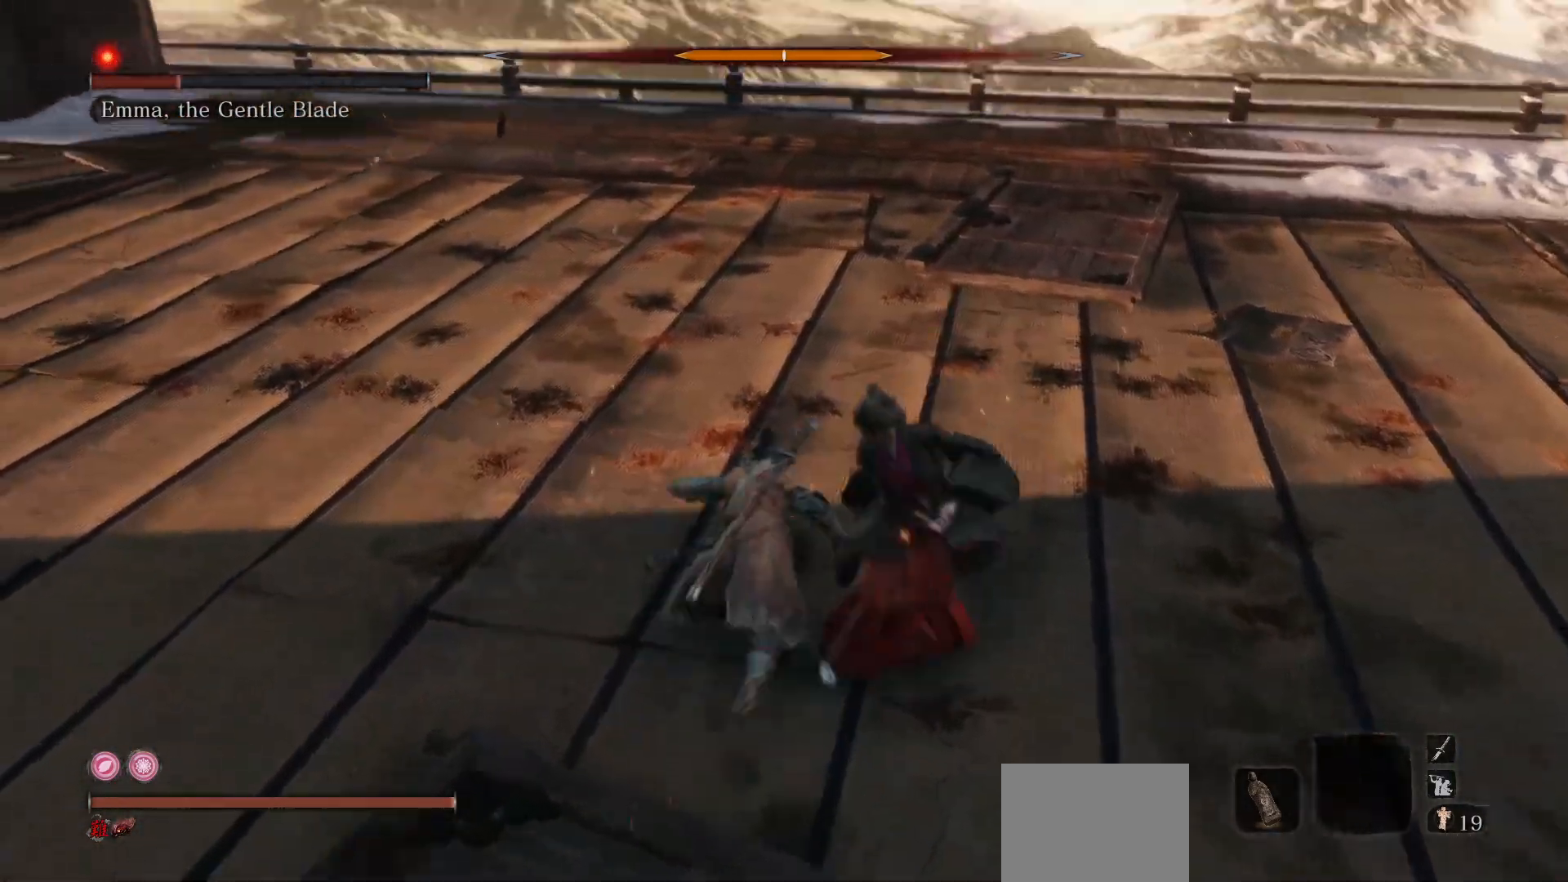
{"buttons": ["R1"], "left_stick": "center", "right_stick": "center", "events": [[17, "left_stick", "up-right"], [133, "R1", "down"], [133, "R3", "down"], [233, "R3", "up"], [267, "R1", "up"], [267, "left_stick", "right"], [400, "R1", "down"], [467, "left_stick", "center"]]}
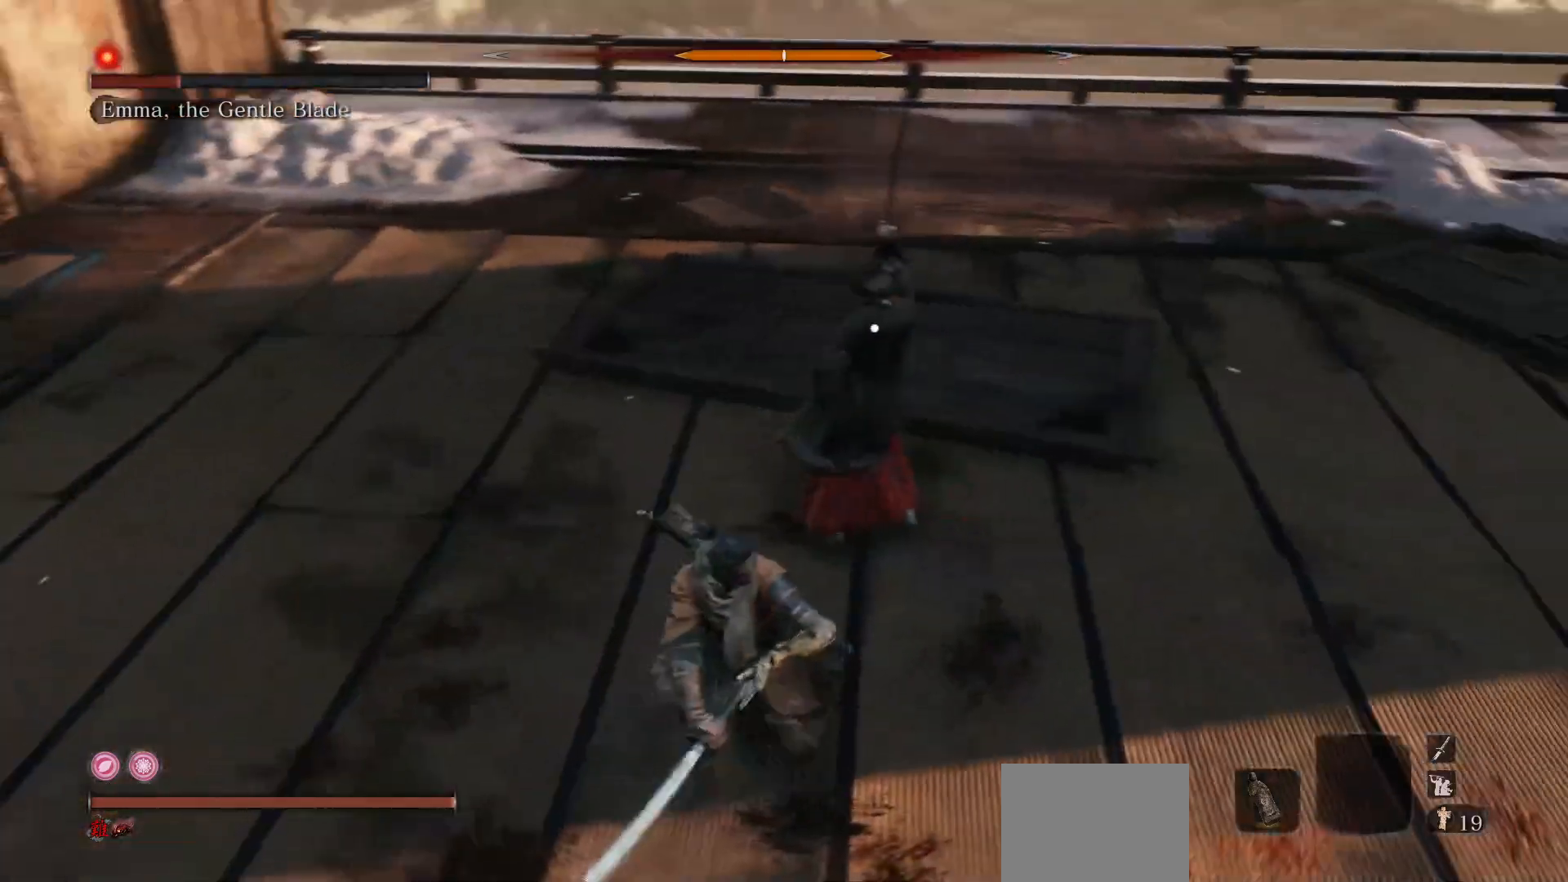
{"buttons": ["R1"], "left_stick": "center", "right_stick": "center", "events": [[50, "R1", "up"], [367, "R1", "down"]]}
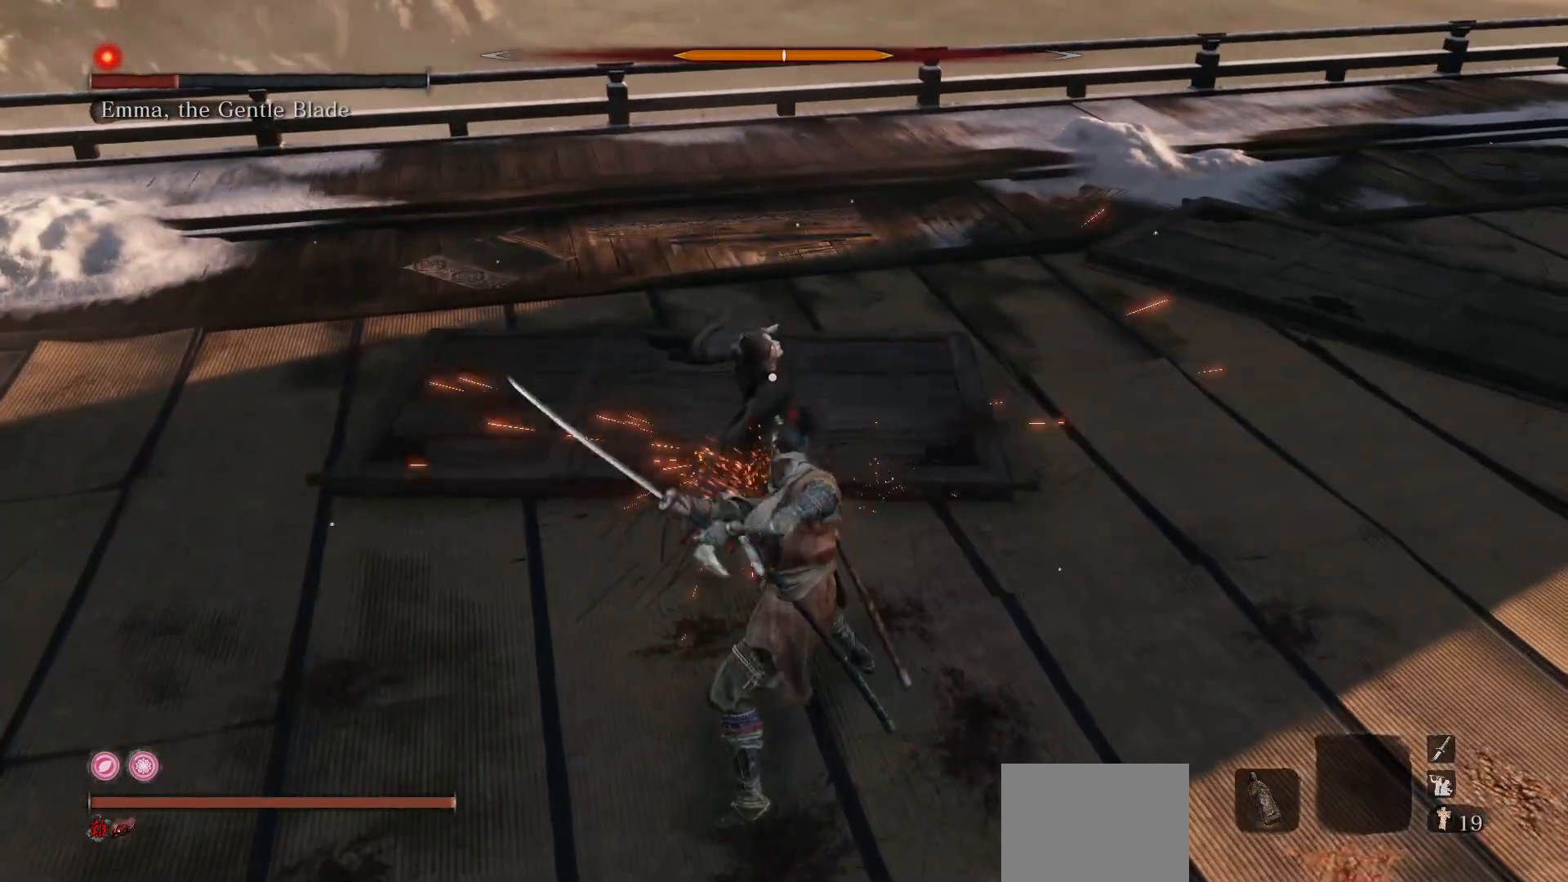
{"buttons": ["R1"], "left_stick": "center", "right_stick": "center", "events": [[50, "R1", "up"], [483, "R1", "down"]]}
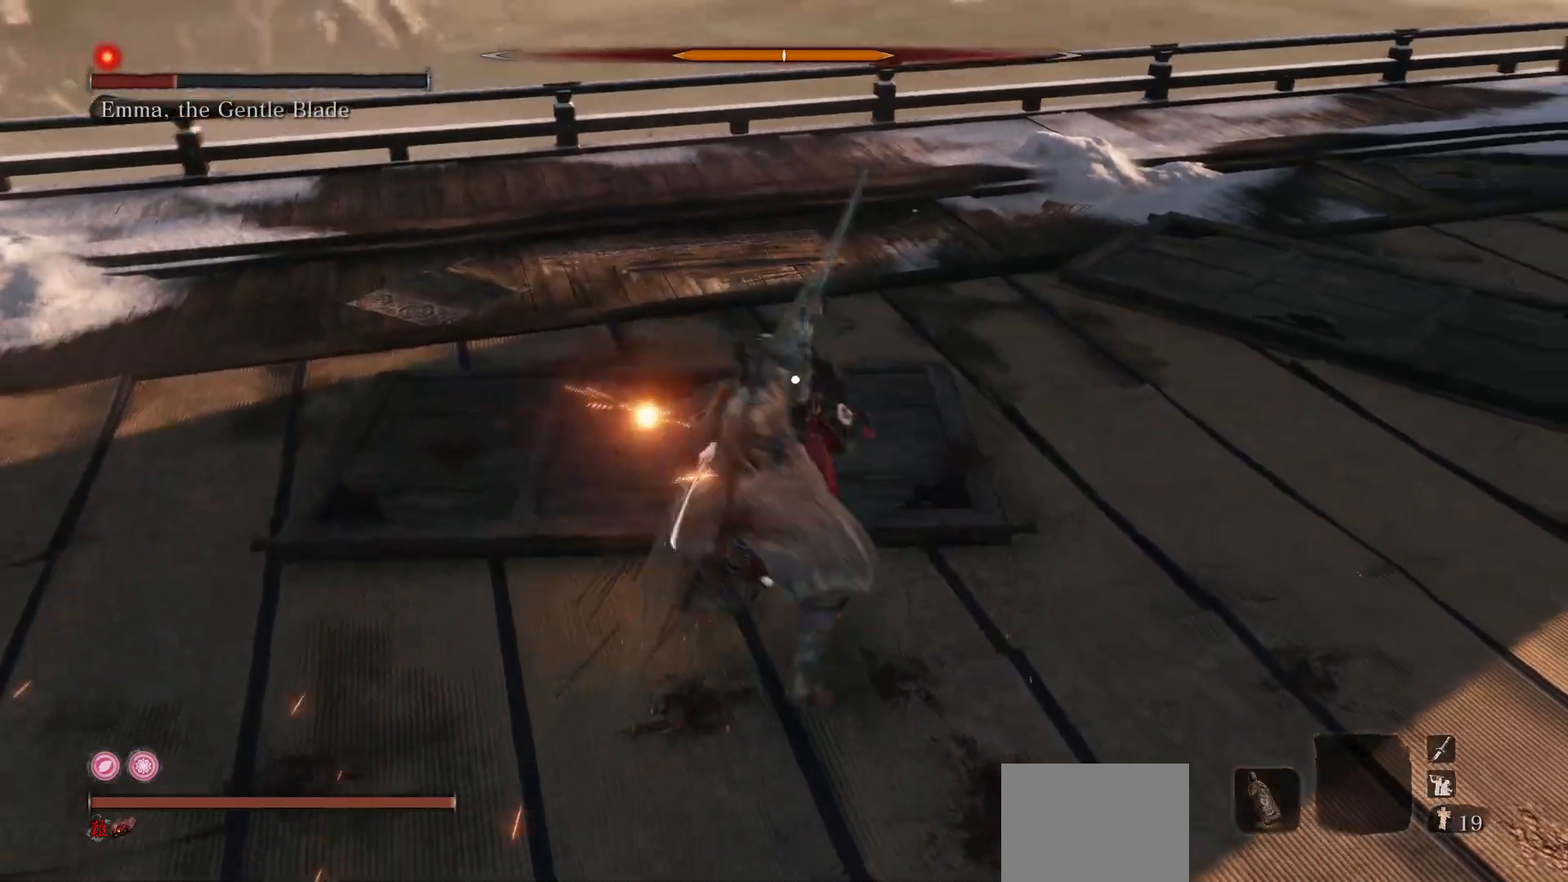
{"buttons": [], "left_stick": "center", "right_stick": "center", "events": [[150, "R1", "up"]]}
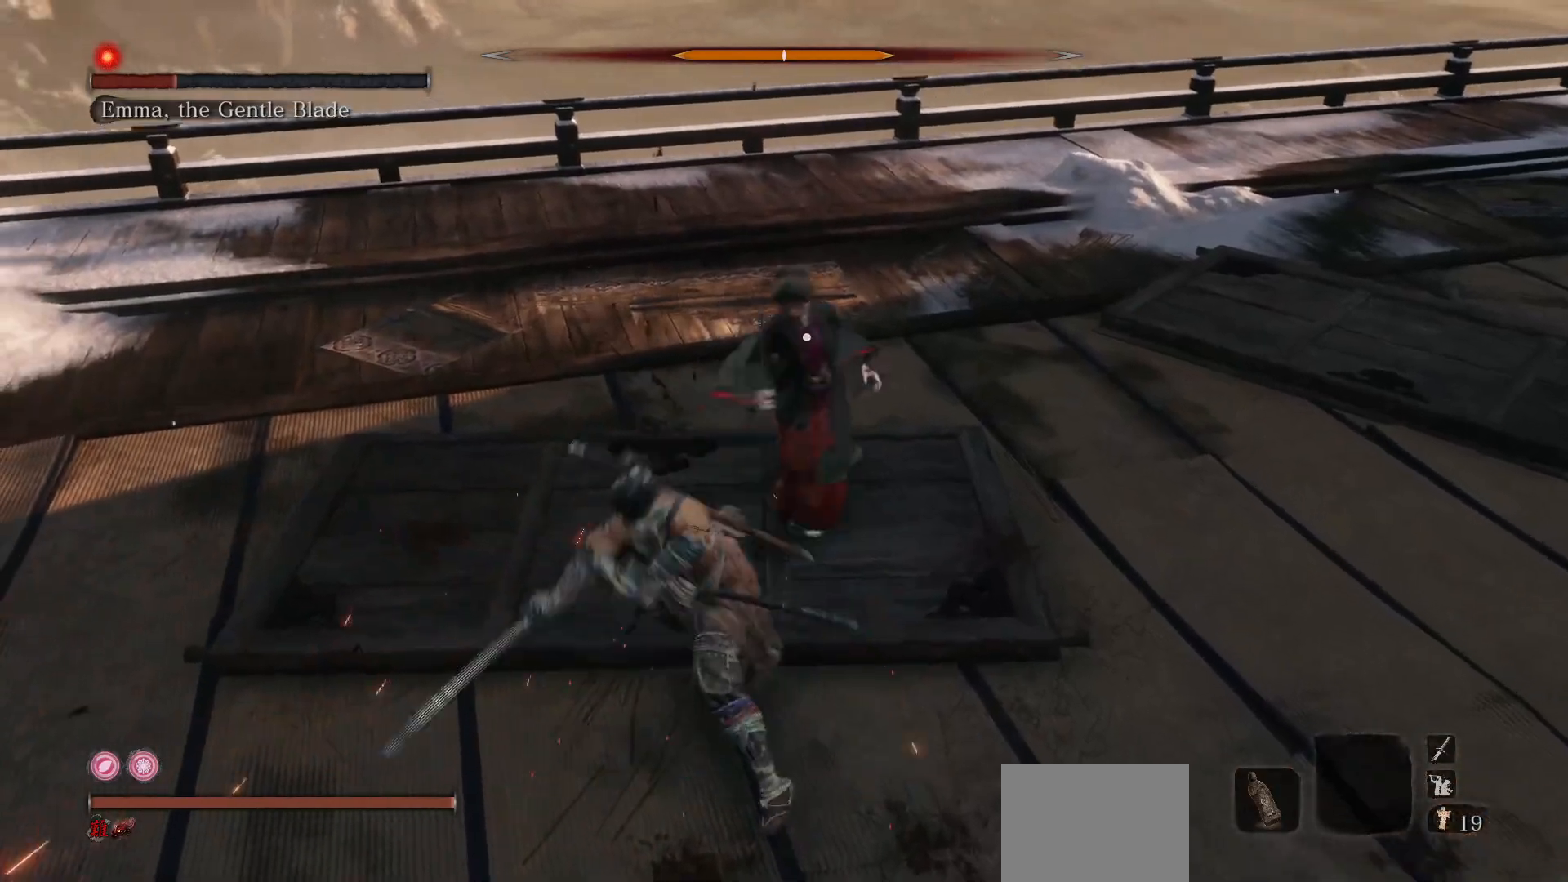
{"buttons": [], "left_stick": "center", "right_stick": "center", "events": [[267, "R3", "down"], [417, "R3", "up"]]}
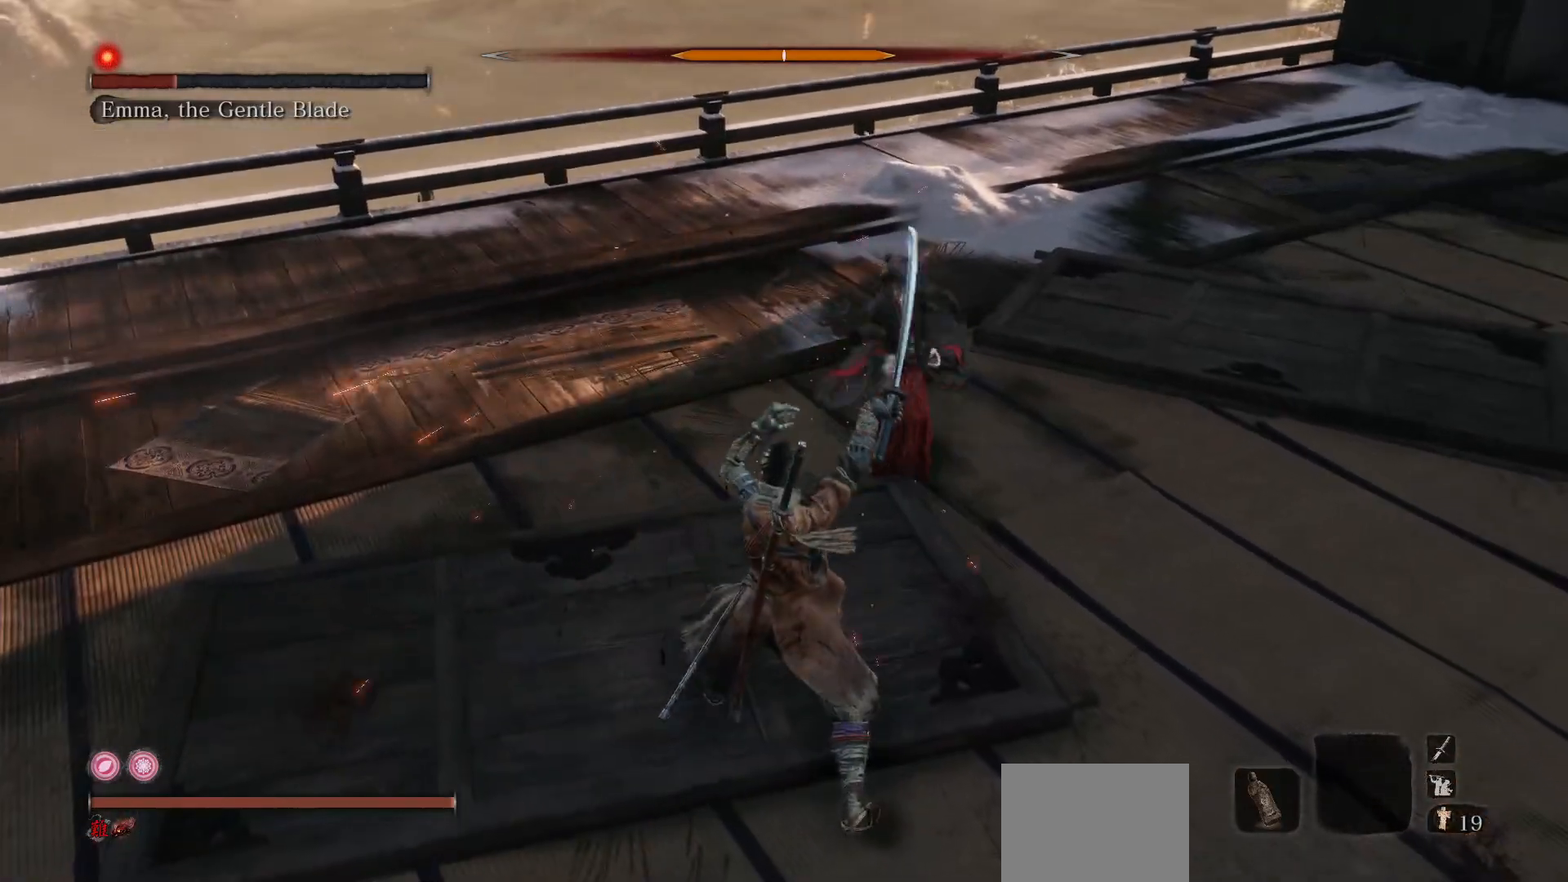
{"buttons": [], "left_stick": "right", "right_stick": "center", "events": [[33, "left_stick", "up-left"], [250, "B", "down"], [283, "left_stick", "up"], [433, "B", "up"], [500, "left_stick", "right"]]}
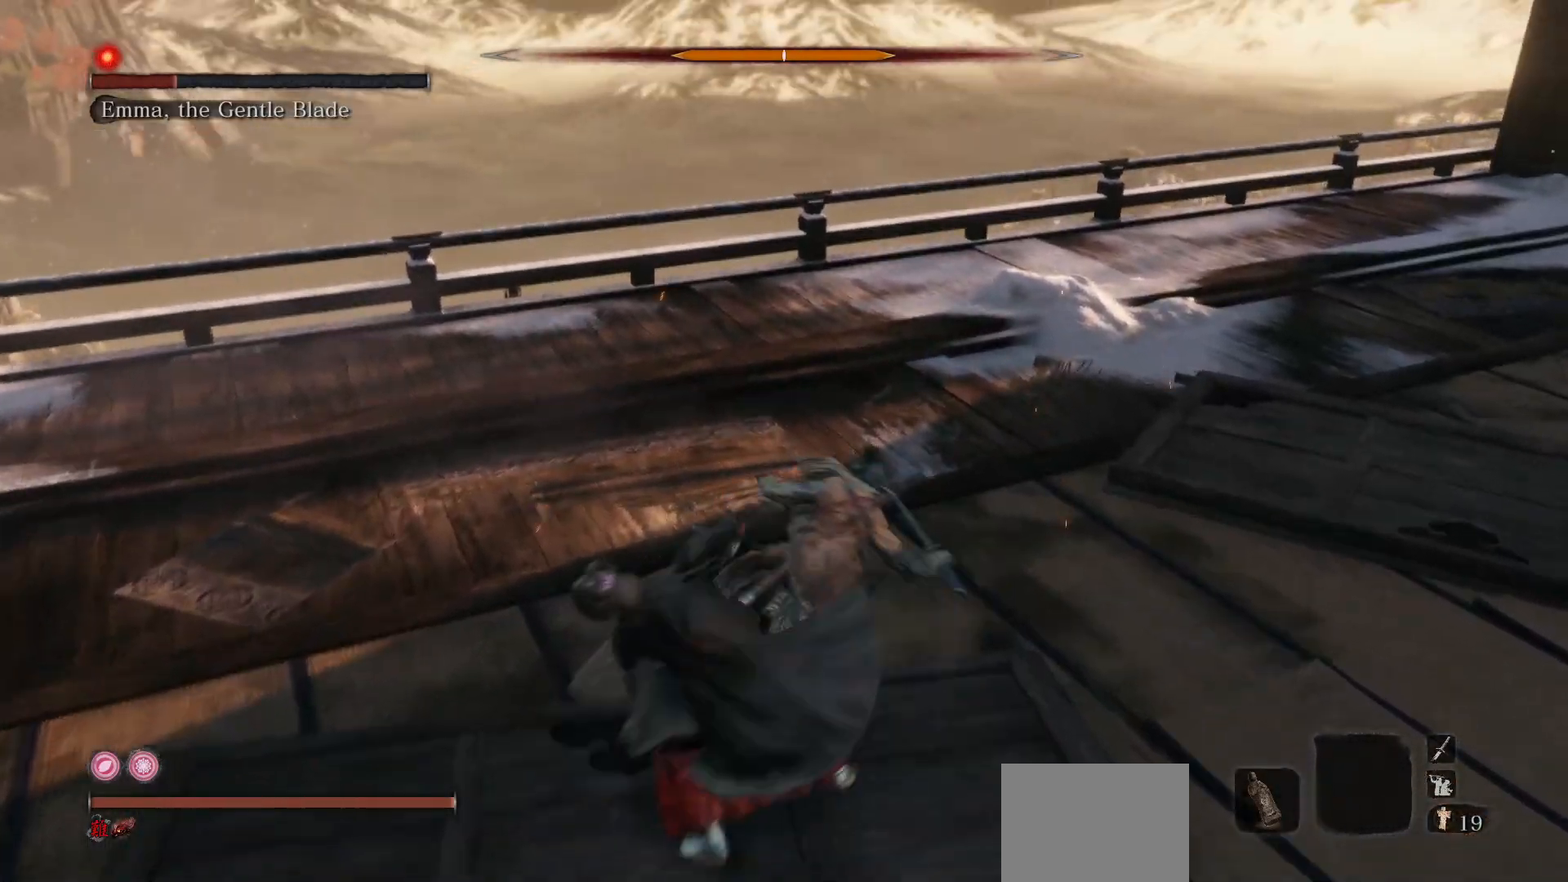
{"buttons": [], "left_stick": "down-left", "right_stick": "center", "events": [[83, "R1", "down"], [100, "R3", "down"], [100, "right_stick", "down-right"], [183, "left_stick", "down"], [233, "right_stick", "up-right"], [250, "R3", "up"], [300, "R1", "up"], [350, "right_stick", "center"], [367, "left_stick", "down-left"]]}
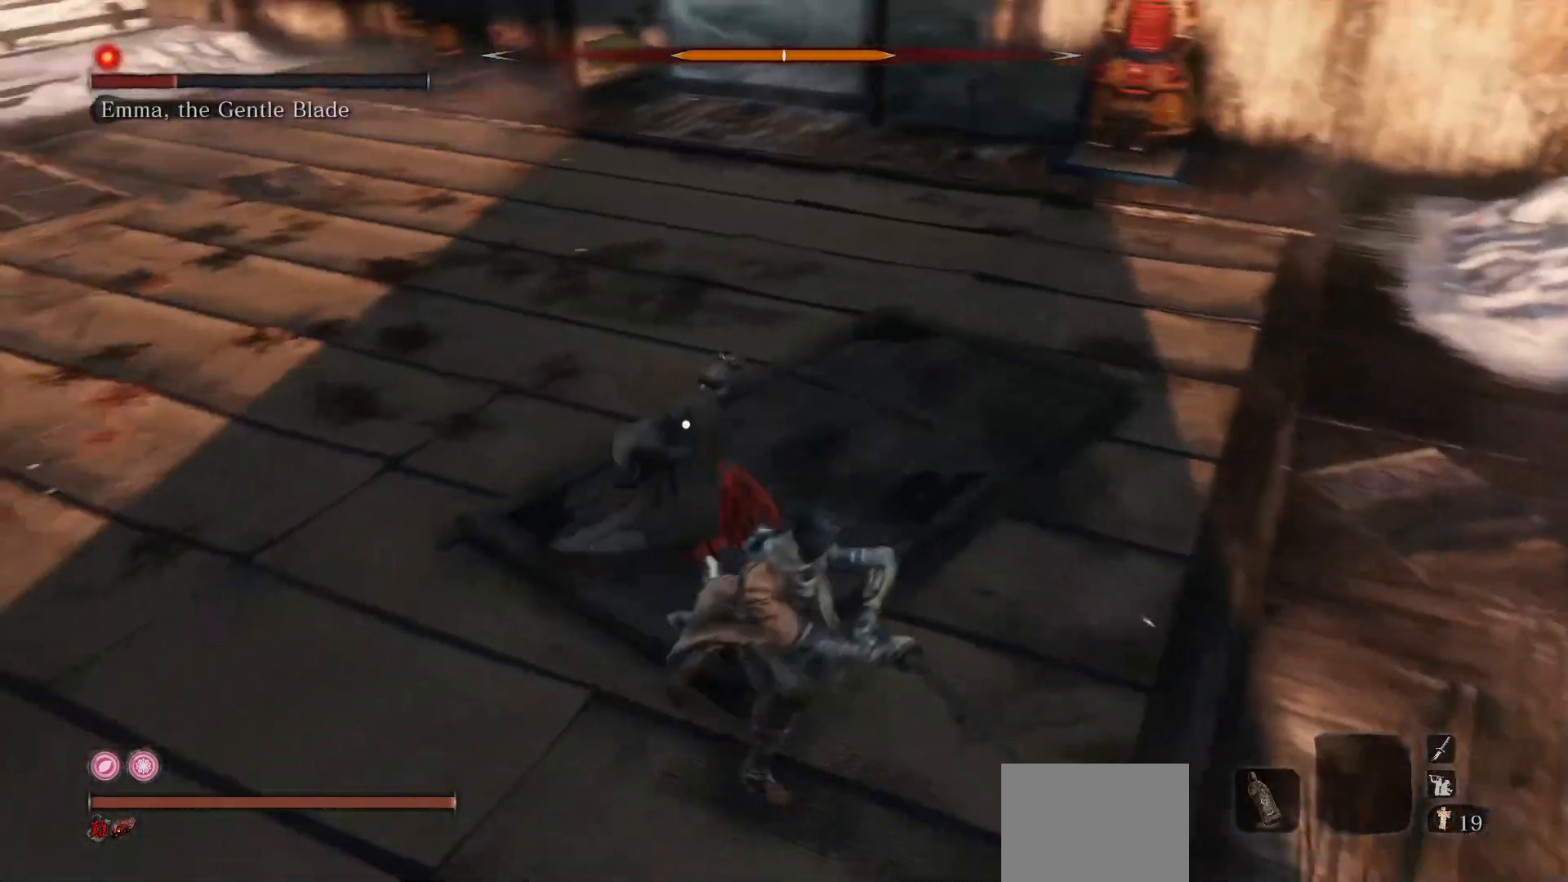
{"buttons": [], "left_stick": "center", "right_stick": "center", "events": [[17, "left_stick", "left"], [200, "left_stick", "up-left"], [283, "R1", "down"], [300, "left_stick", "center"], [467, "R1", "up"]]}
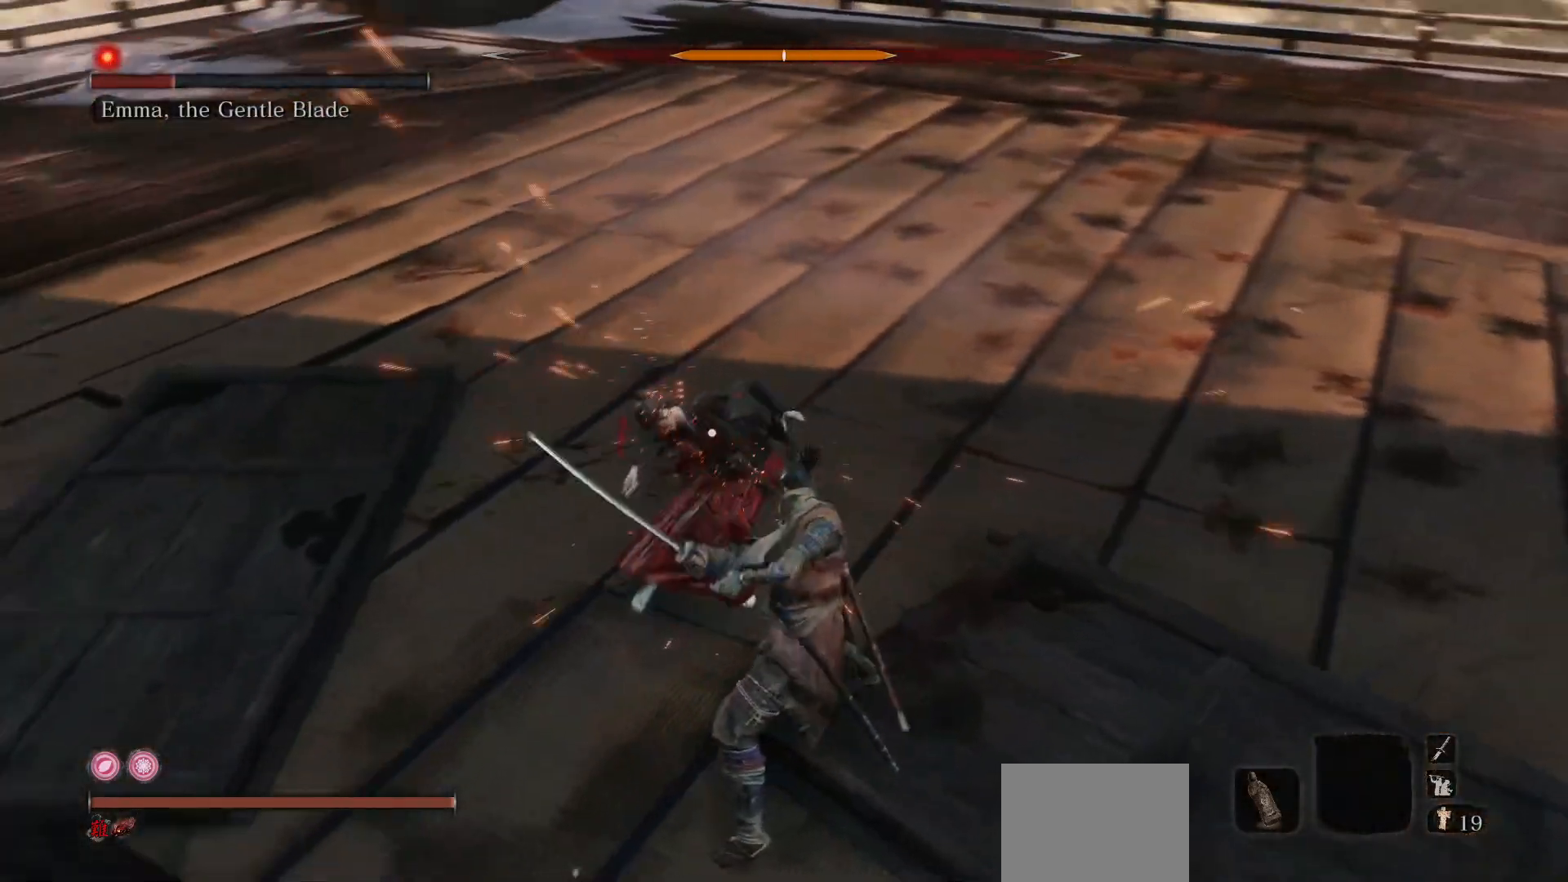
{"buttons": [], "left_stick": "center", "right_stick": "center", "events": []}
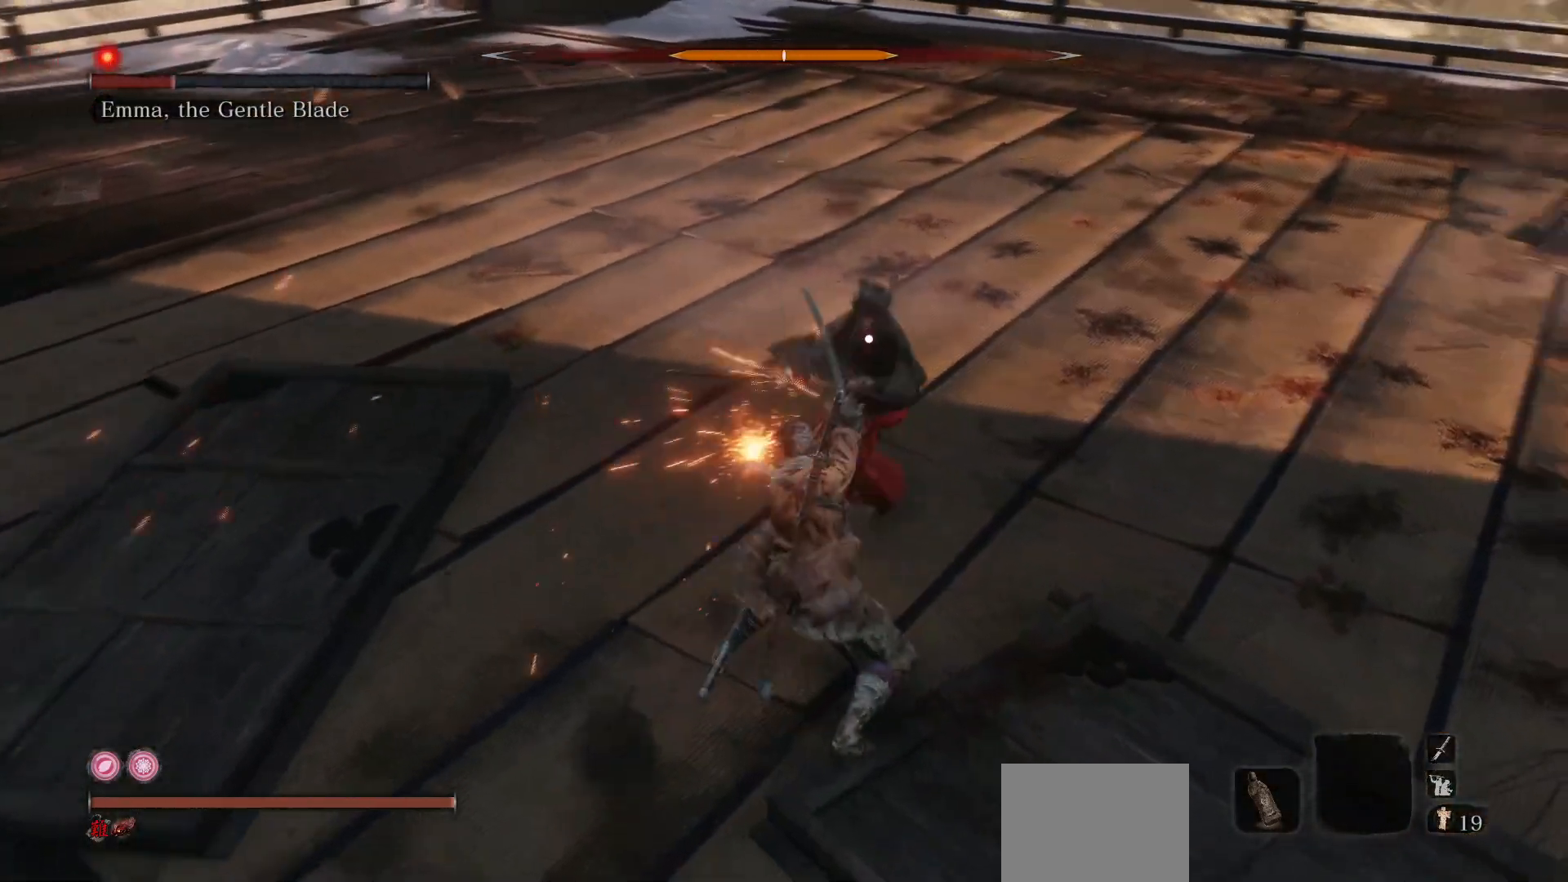
{"buttons": [], "left_stick": "up", "right_stick": "center", "events": [[133, "R3", "down"], [200, "left_stick", "up"], [267, "R3", "up"]]}
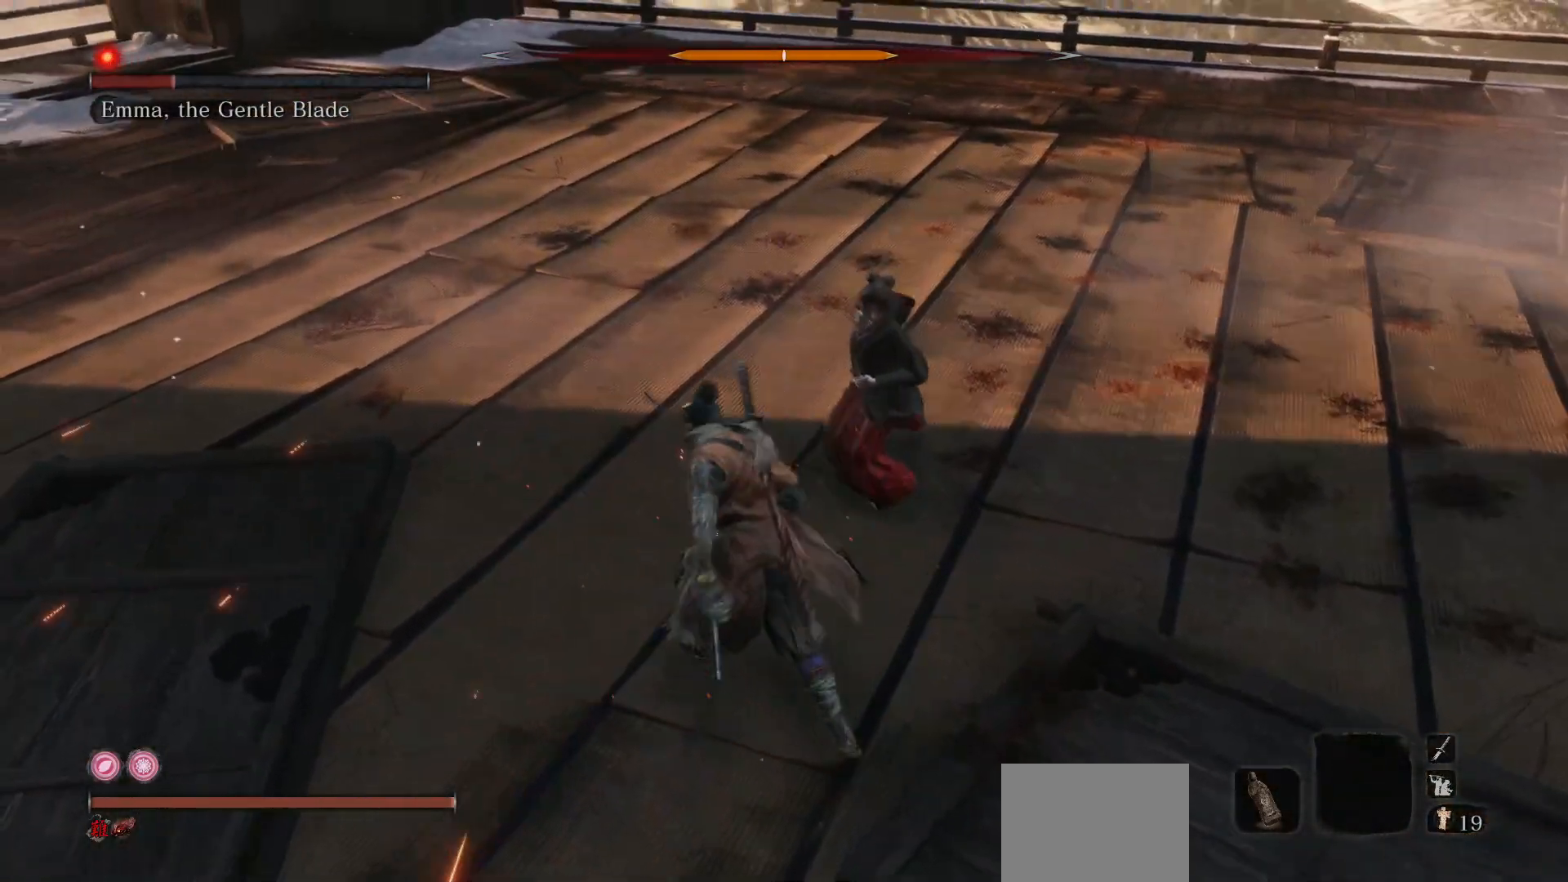
{"buttons": [], "left_stick": "up-right", "right_stick": "center", "events": [[33, "B", "down"], [183, "B", "up"], [200, "left_stick", "up-right"], [317, "R1", "down"], [333, "R3", "down"], [350, "right_stick", "right"], [433, "R3", "up"], [467, "R1", "up"], [483, "right_stick", "center"]]}
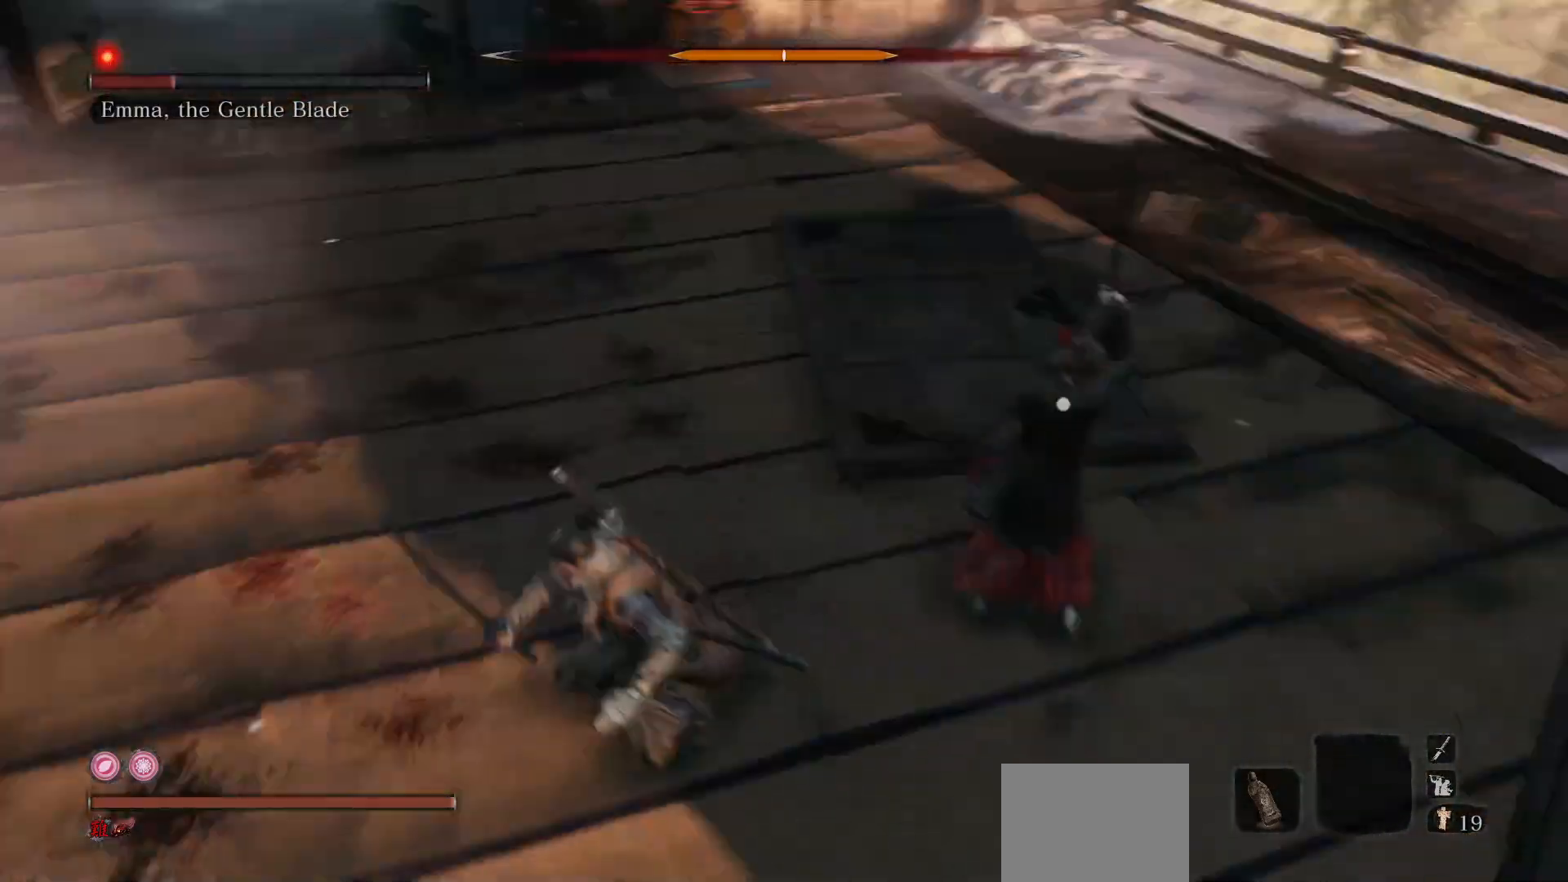
{"buttons": ["R1"], "left_stick": "center", "right_stick": "center", "events": [[150, "left_stick", "center"], [500, "R1", "down"]]}
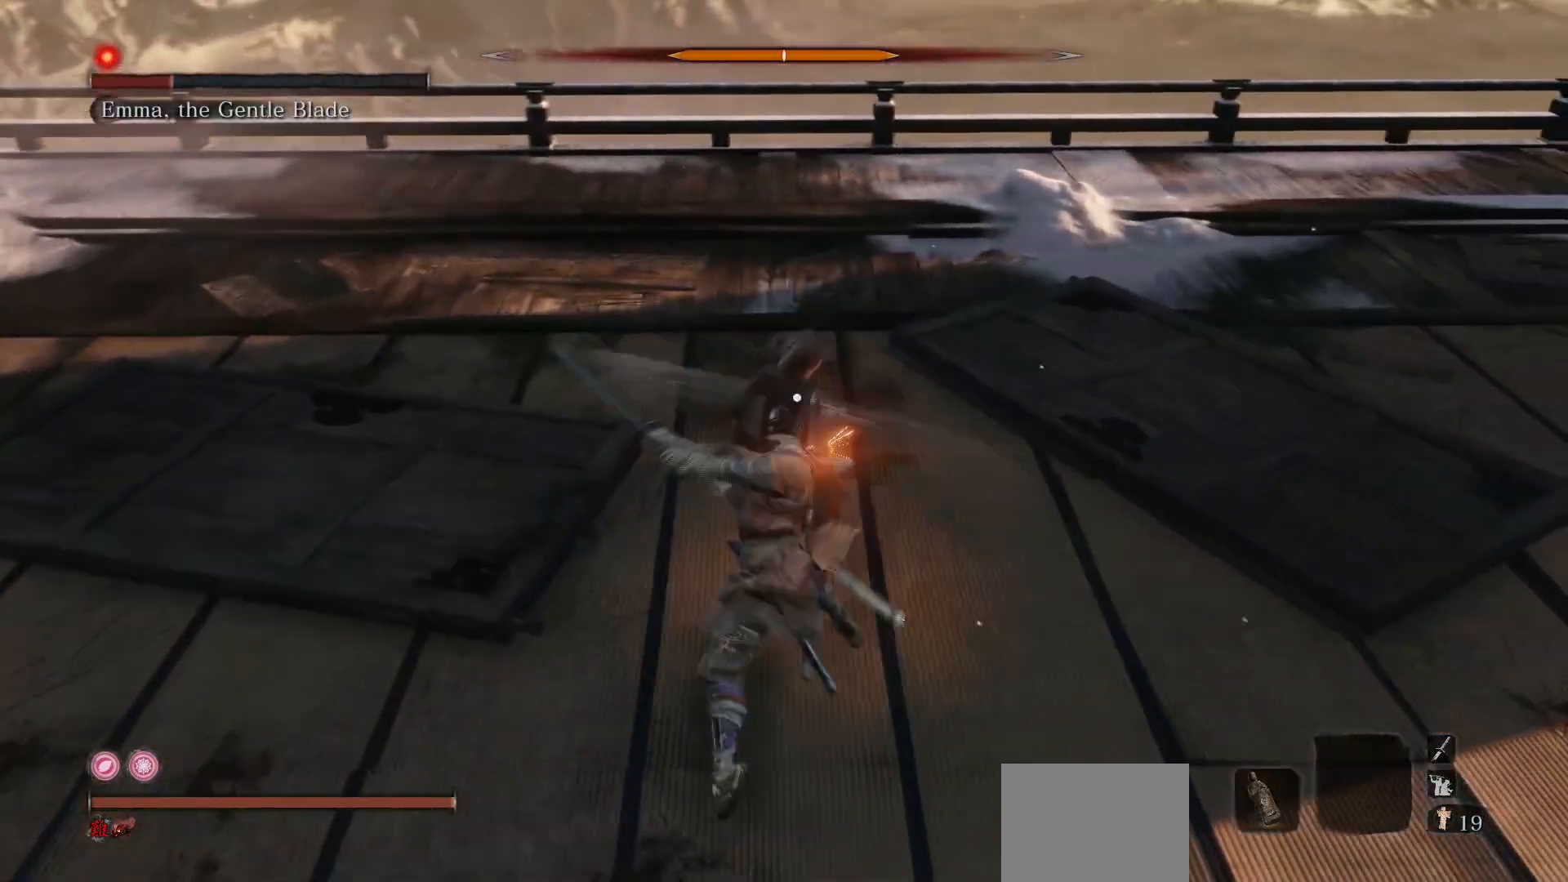
{"buttons": [], "left_stick": "center", "right_stick": "center", "events": [[167, "R1", "up"]]}
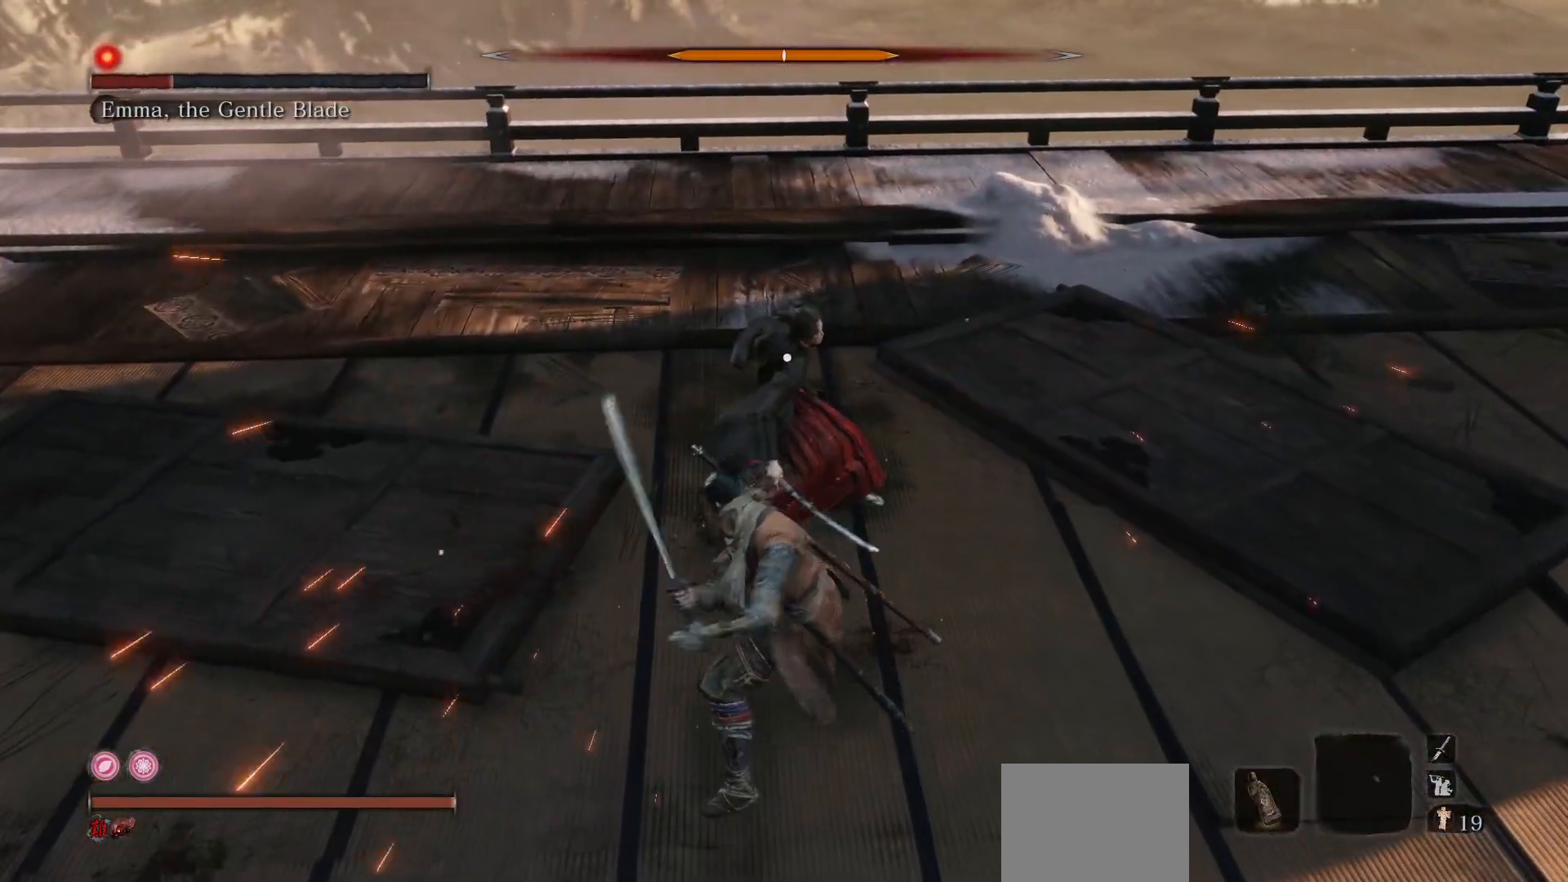
{"buttons": [], "left_stick": "center", "right_stick": "center", "events": [[200, "R1", "down"], [350, "R1", "up"]]}
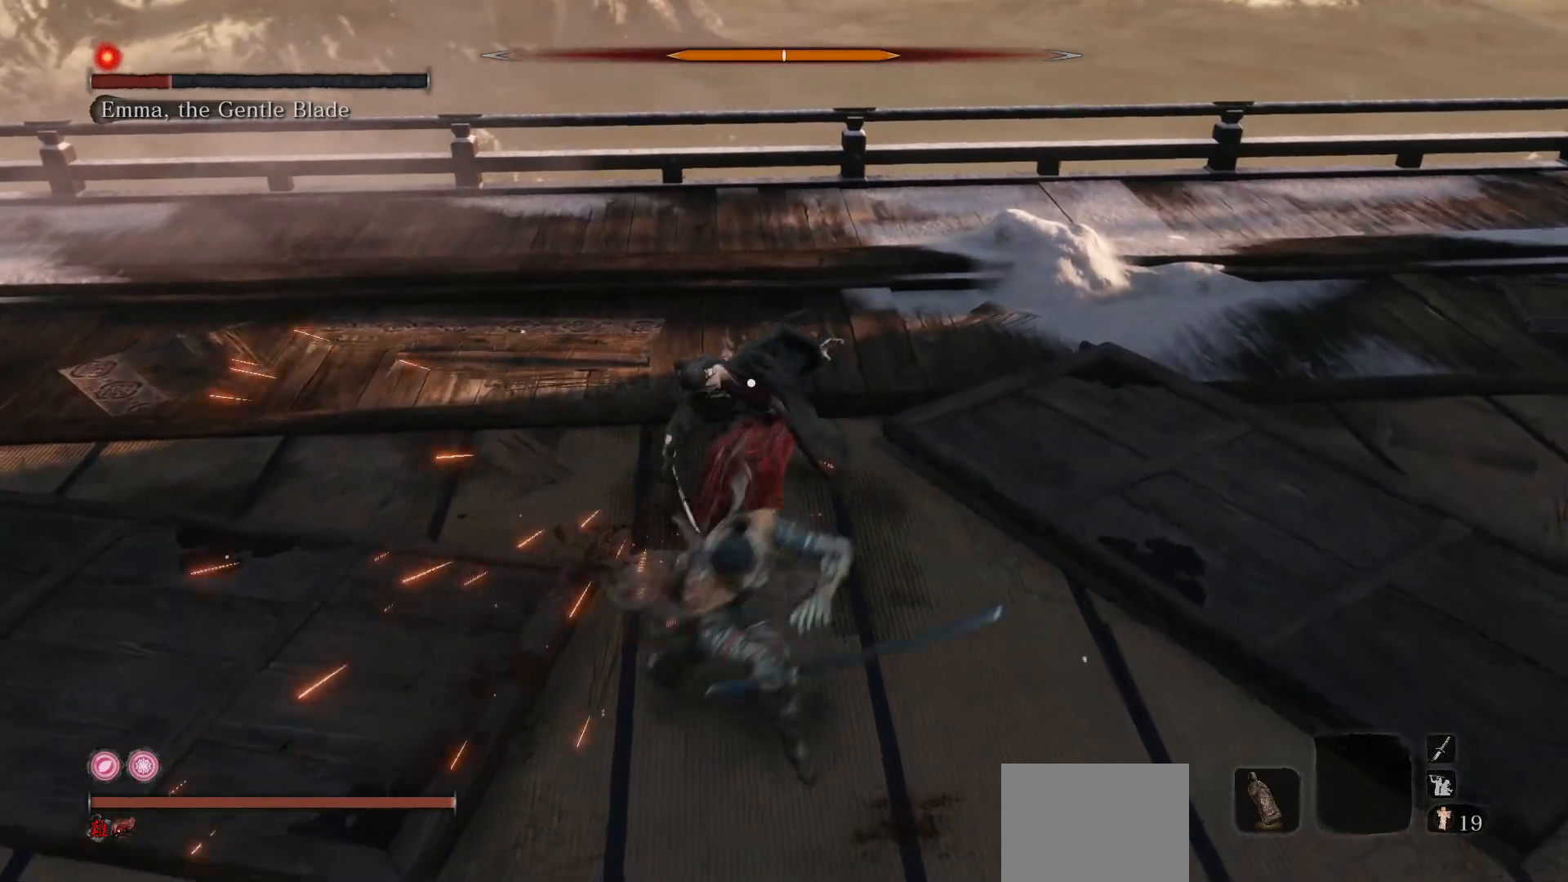
{"buttons": ["R3"], "left_stick": "center", "right_stick": "center", "events": [[433, "R3", "down"]]}